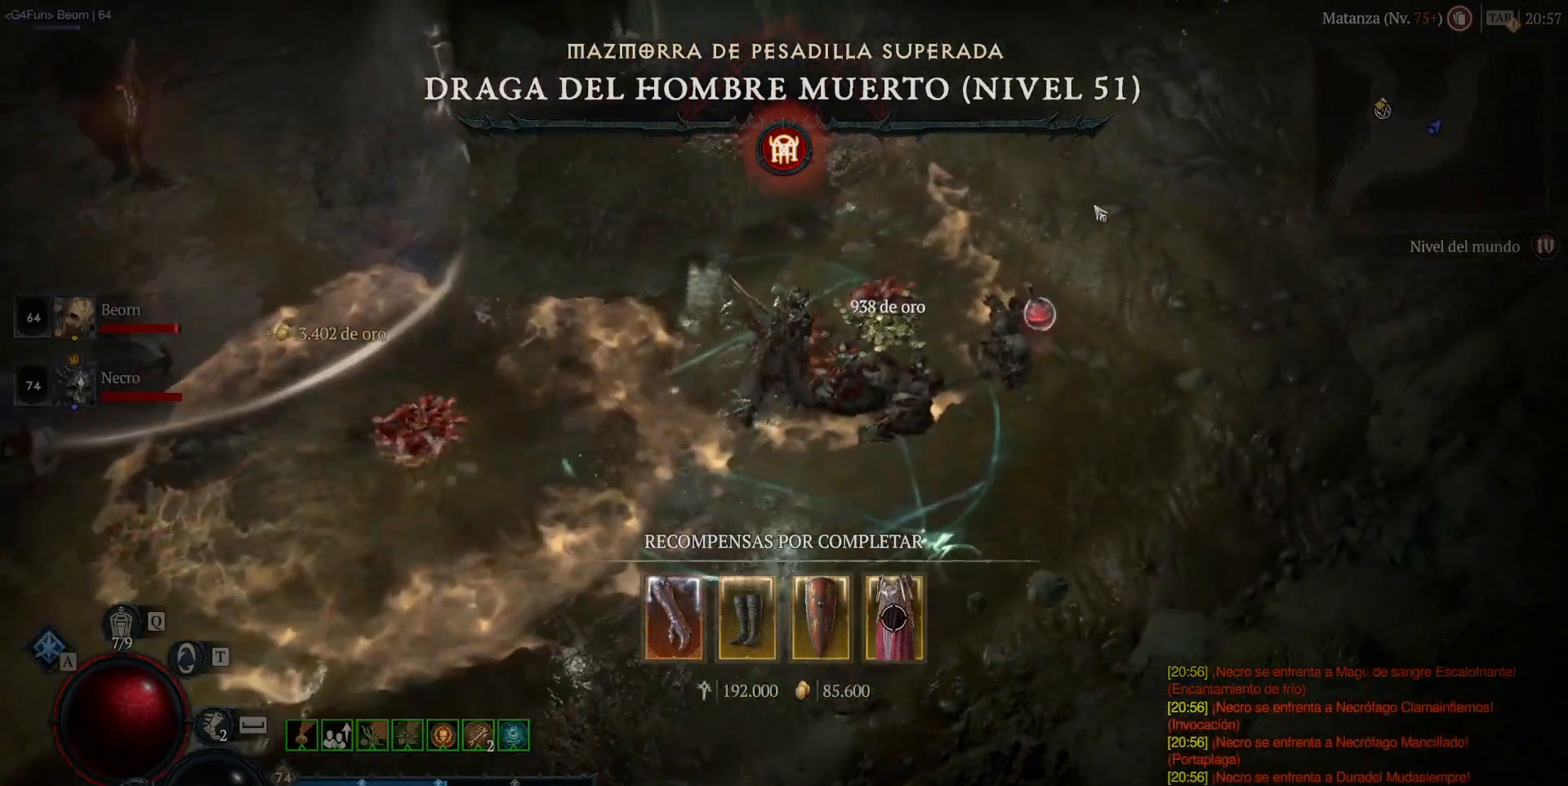
Gameplay with keyboard and mouse; each line is a JSON object with the keys and mouse buttons held at the frame after it. "events" lists presses ("down") and releases ("up") of "shift", "mouse_left", "mouse_right", "mouse_mb4" and "mouse_mb5" between this image and that frame as [ms after this image, input, new state], when the widget could be followed in between. "mouse_left", "mouse_right", "mouse_mb4", "mouse_mb5" = the "left", "right", "mb4", "mb5" buttons of the "mouse" list. No other keys are recorded. Not read: mouse_move.
{"keys": [], "mouse": ["left", "mb4"], "events": []}
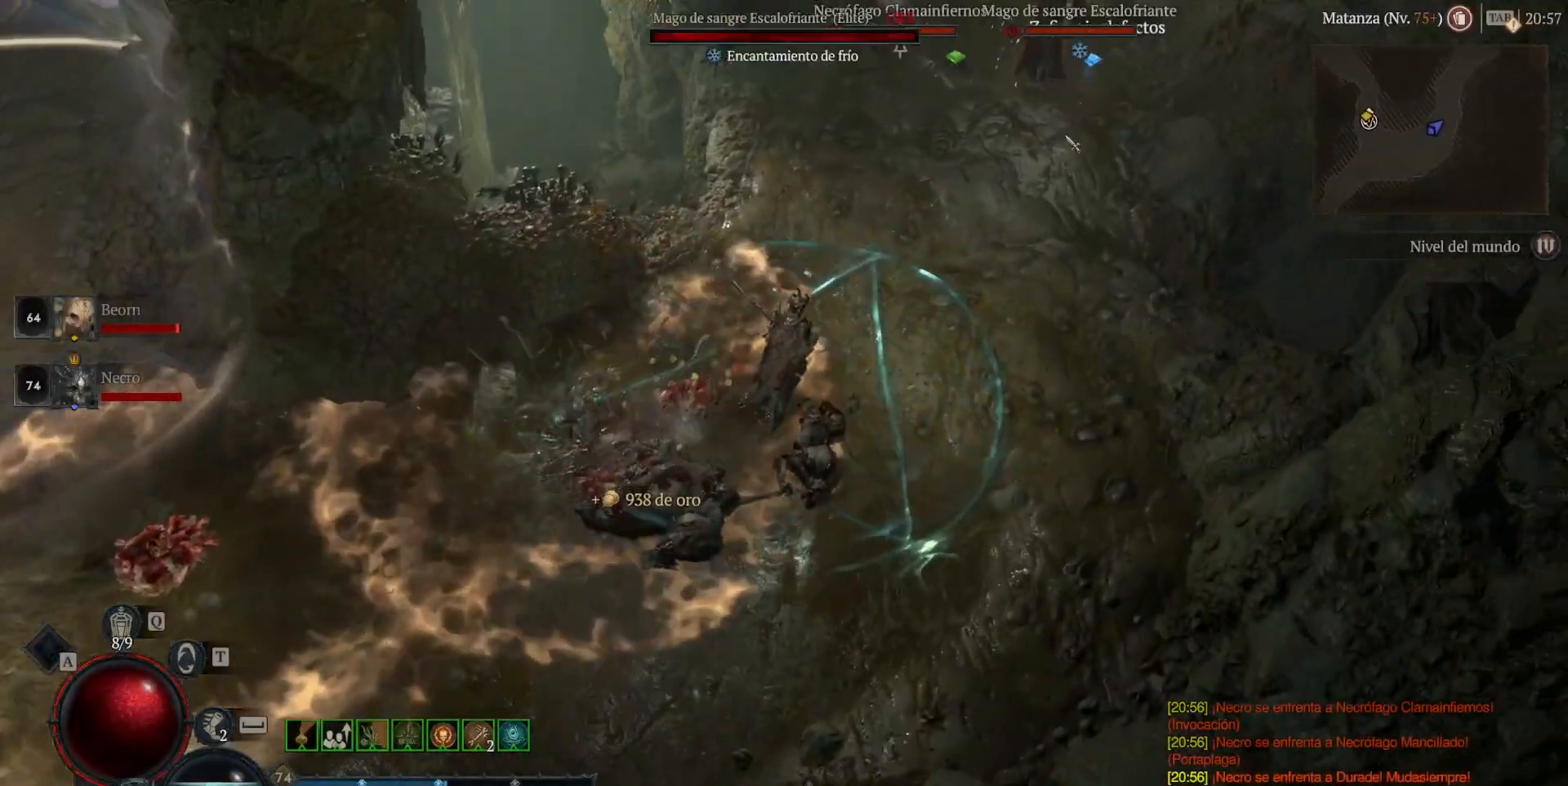
{"keys": ["shift"], "mouse": [], "events": [[40, "mouse_left", "up"], [40, "mouse_mb4", "up"], [120, "mouse_mb5", "down"], [120, "mouse_right", "down"], [120, "shift", "down"], [280, "mouse_mb5", "up"], [280, "mouse_right", "up"], [360, "mouse_mb5", "down"], [360, "mouse_right", "down"], [440, "mouse_mb5", "up"], [440, "mouse_right", "up"]]}
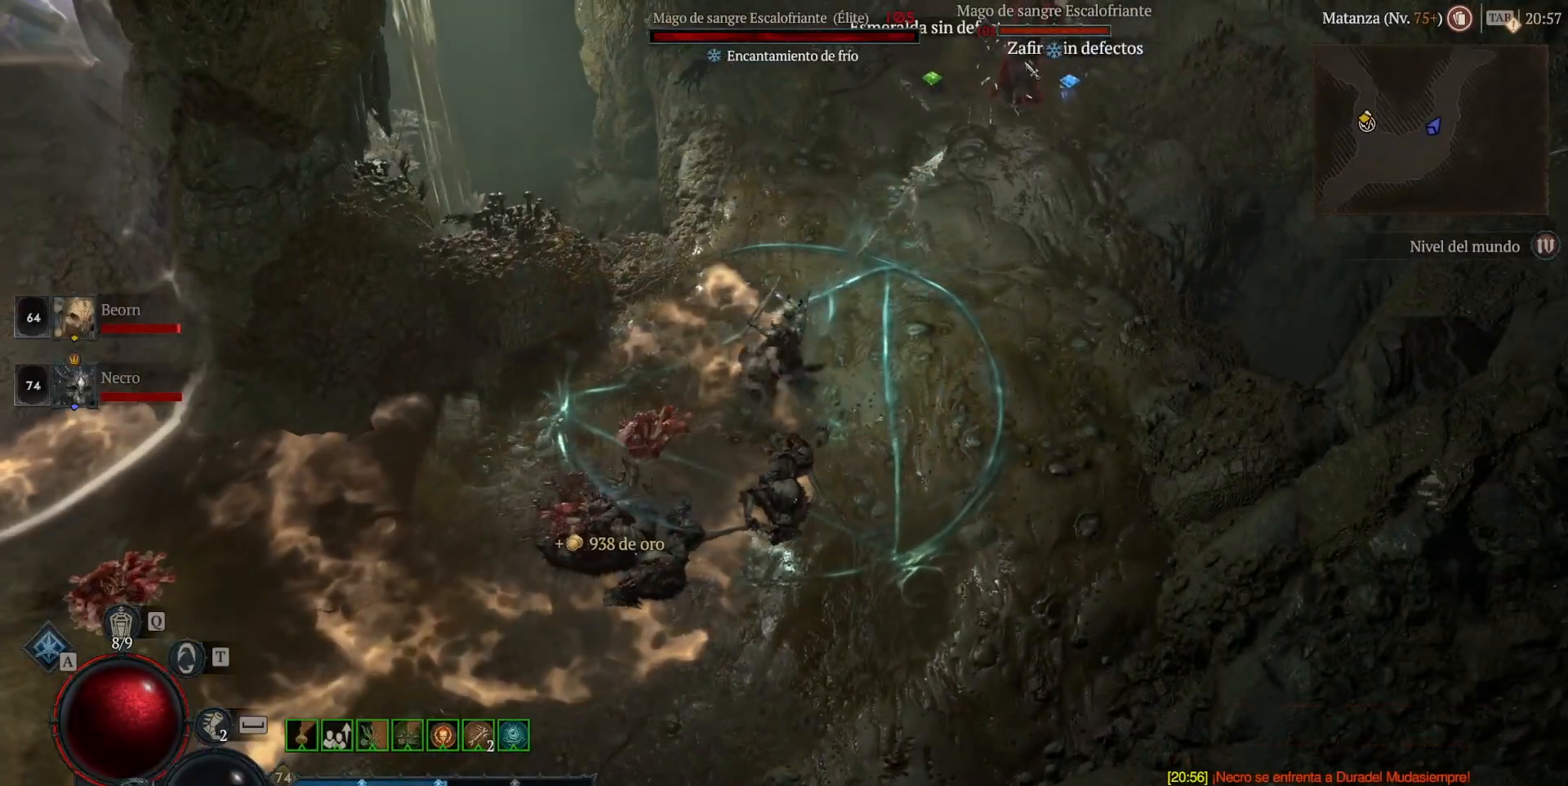
{"keys": ["shift"], "mouse": ["right", "mb5"], "events": [[40, "mouse_mb5", "down"], [40, "mouse_right", "down"], [200, "mouse_mb5", "up"], [200, "mouse_right", "up"], [280, "mouse_right", "down"], [320, "mouse_mb5", "down"], [400, "mouse_mb5", "up"], [400, "mouse_right", "up"], [480, "mouse_mb5", "down"], [480, "mouse_right", "down"]]}
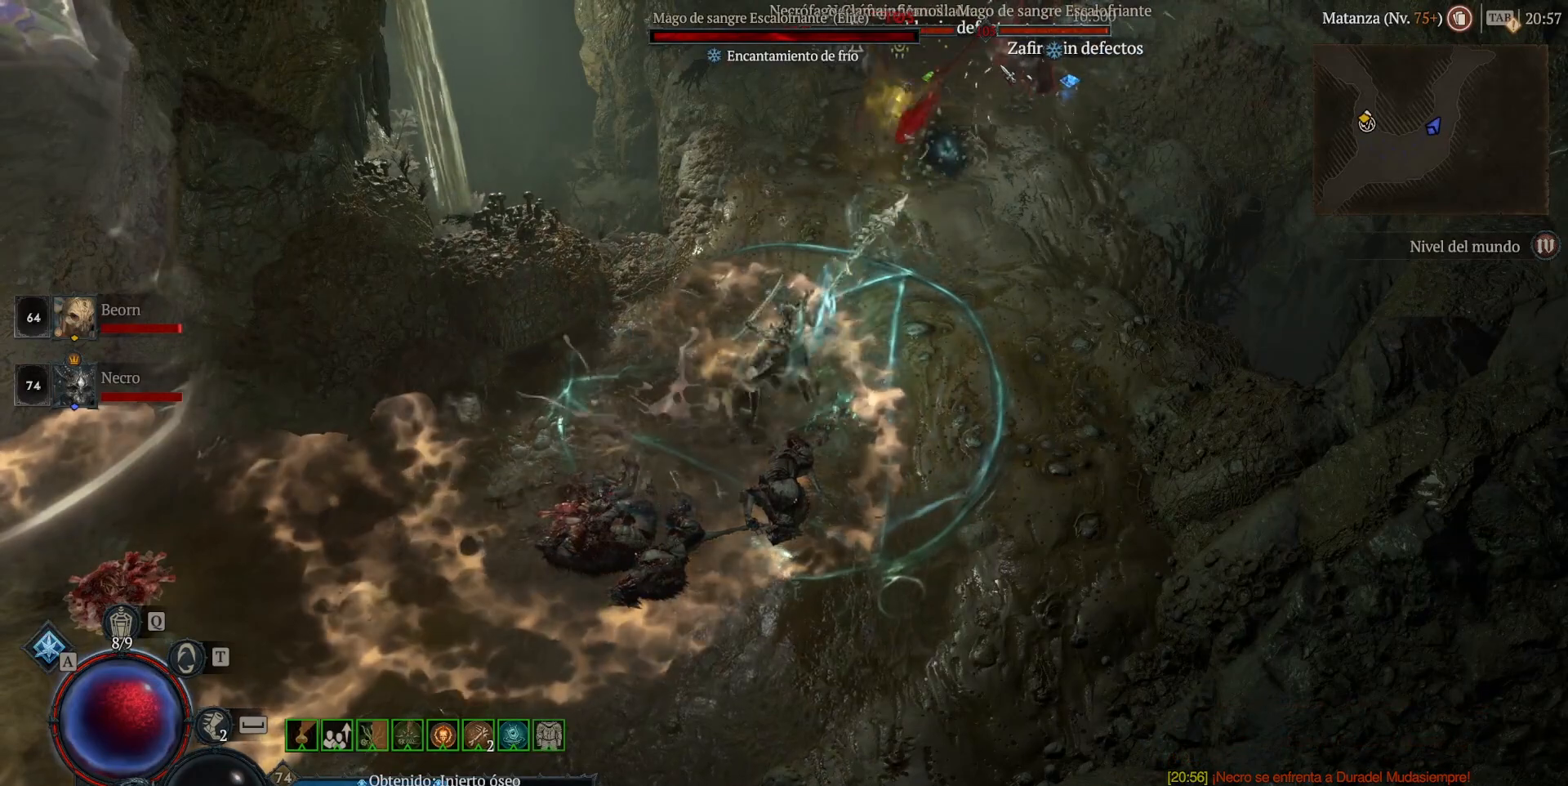
{"keys": [], "mouse": [], "events": [[40, "mouse_mb5", "up"], [40, "mouse_right", "up"], [160, "mouse_mb5", "down"], [160, "mouse_right", "down"], [240, "mouse_mb5", "up"], [240, "mouse_right", "up"], [400, "shift", "up"]]}
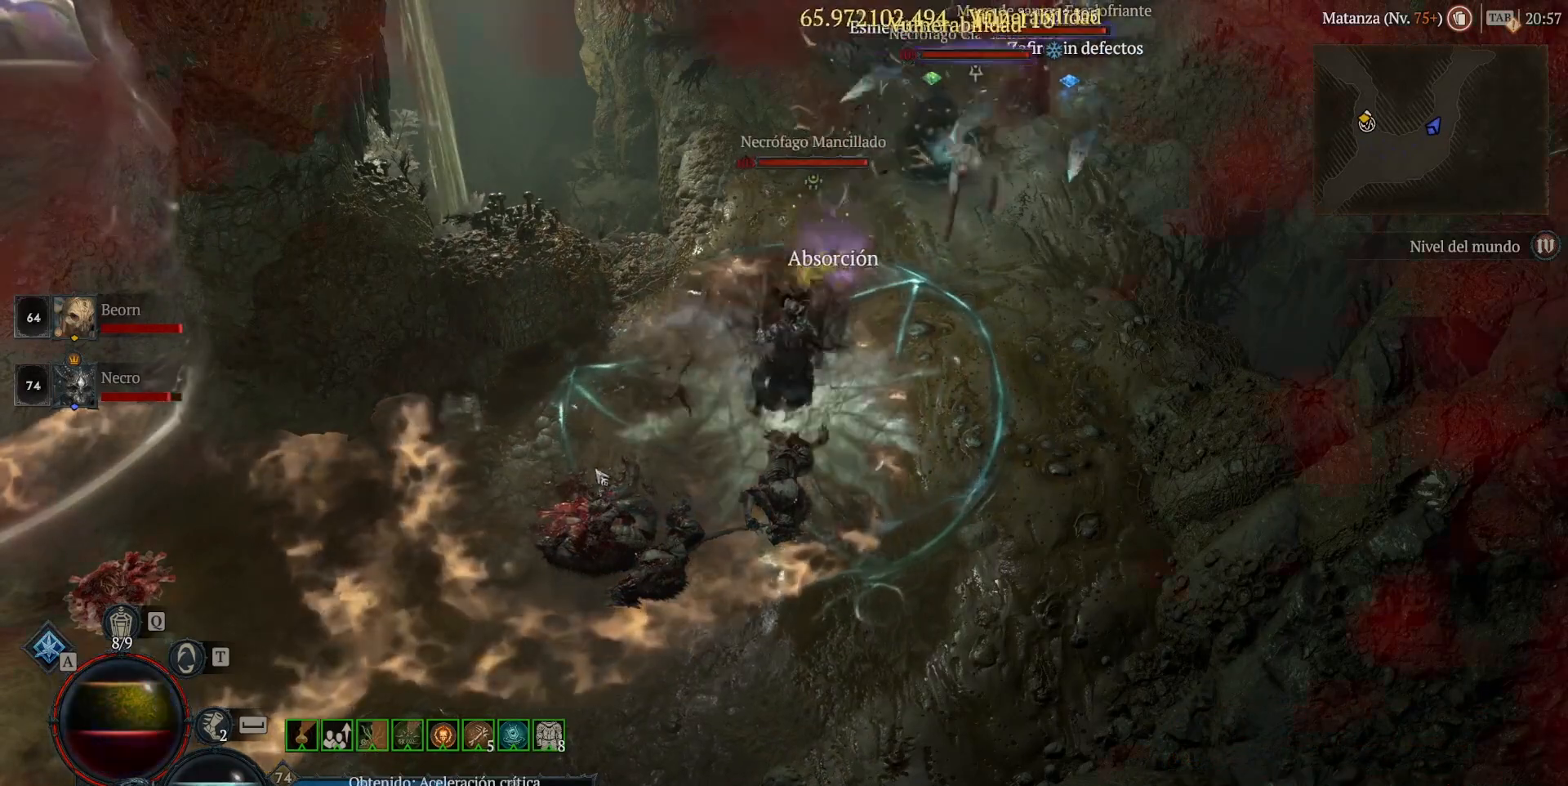
{"keys": [], "mouse": [], "events": [[40, "mouse_left", "down"], [80, "mouse_mb4", "down"], [440, "mouse_left", "up"], [440, "mouse_mb4", "up"]]}
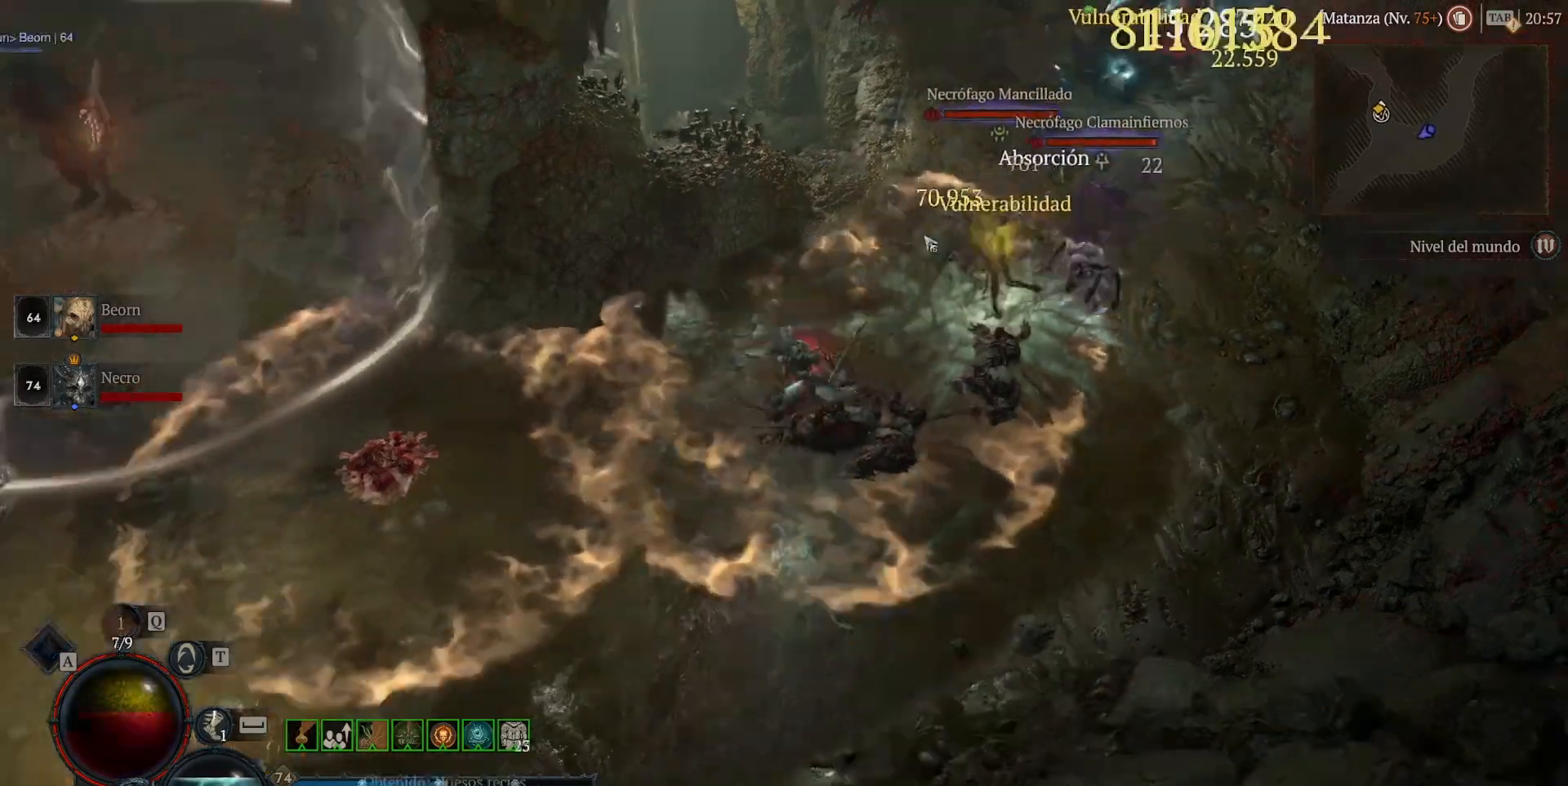
{"keys": [], "mouse": ["left", "mb4"], "events": [[80, "mouse_mb5", "down"], [80, "mouse_right", "down"], [80, "shift", "down"], [240, "mouse_mb5", "up"], [240, "mouse_right", "up"], [280, "shift", "up"], [360, "mouse_left", "down"], [360, "mouse_mb4", "down"]]}
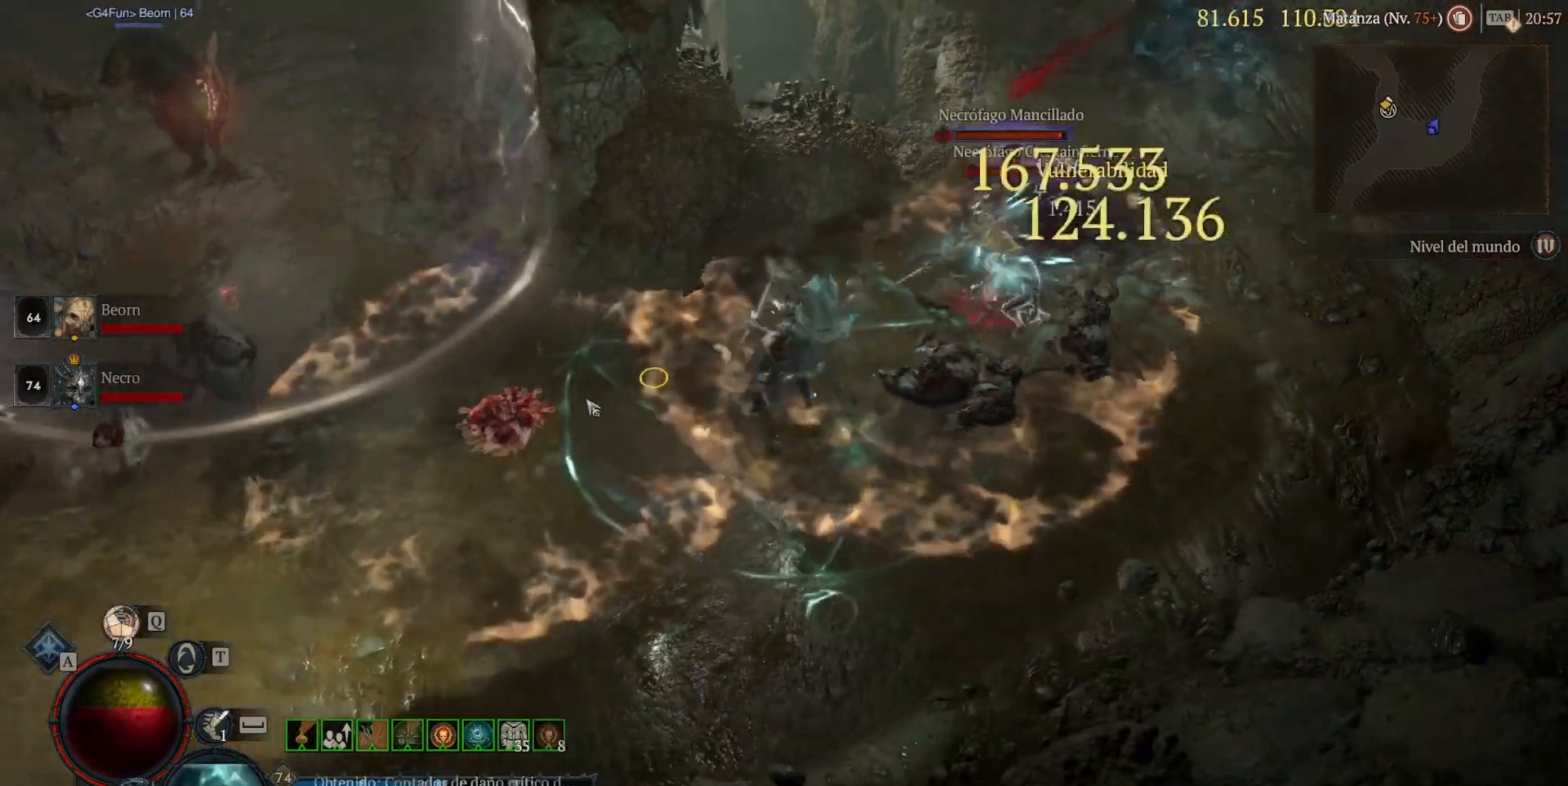
{"keys": [], "mouse": ["left", "mb4"], "events": [[80, "mouse_left", "up"], [80, "mouse_mb4", "up"], [160, "shift", "down"], [240, "mouse_mb5", "down"], [240, "mouse_right", "down"], [320, "mouse_mb5", "up"], [320, "mouse_right", "up"], [360, "shift", "up"], [480, "mouse_left", "down"], [480, "mouse_mb4", "down"]]}
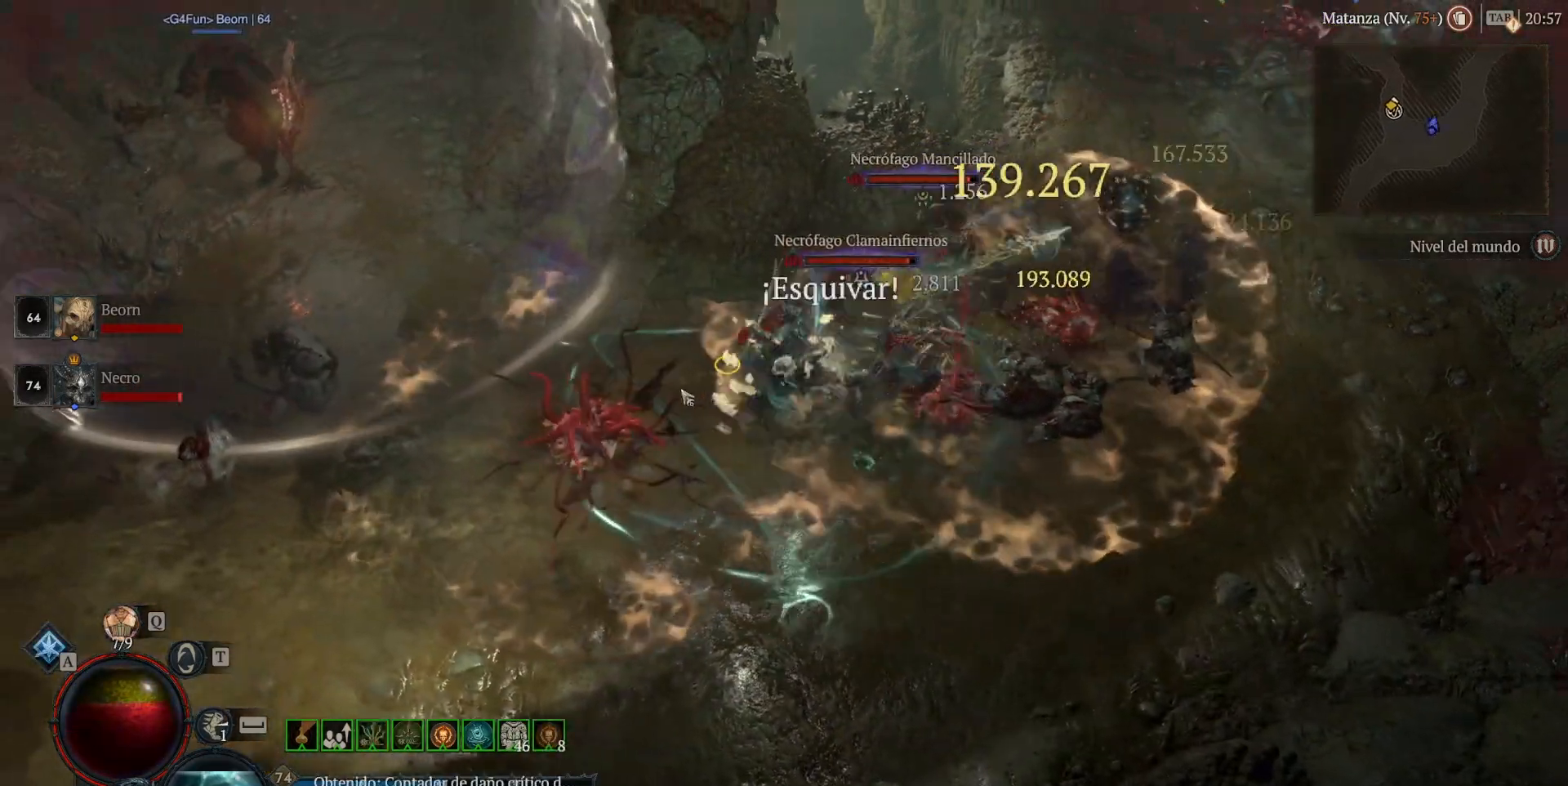
{"keys": [], "mouse": [], "events": [[440, "mouse_left", "up"], [440, "mouse_mb4", "up"]]}
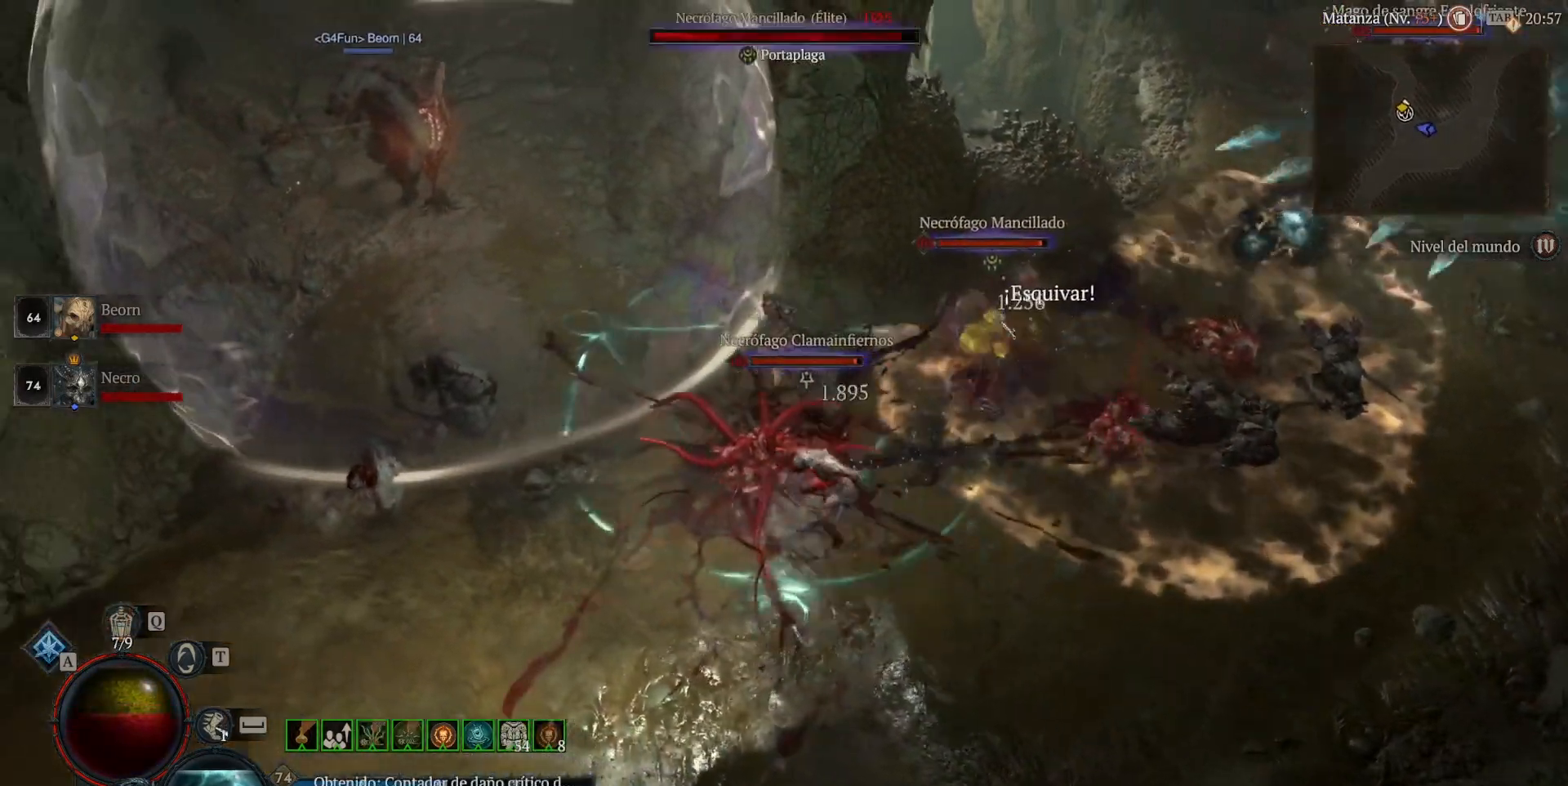
{"keys": [], "mouse": ["left", "mb4"], "events": [[80, "shift", "down"], [120, "mouse_mb5", "down"], [120, "mouse_right", "down"], [200, "mouse_mb5", "up"], [200, "mouse_right", "up"], [280, "shift", "up"], [360, "mouse_left", "down"], [360, "mouse_mb4", "down"]]}
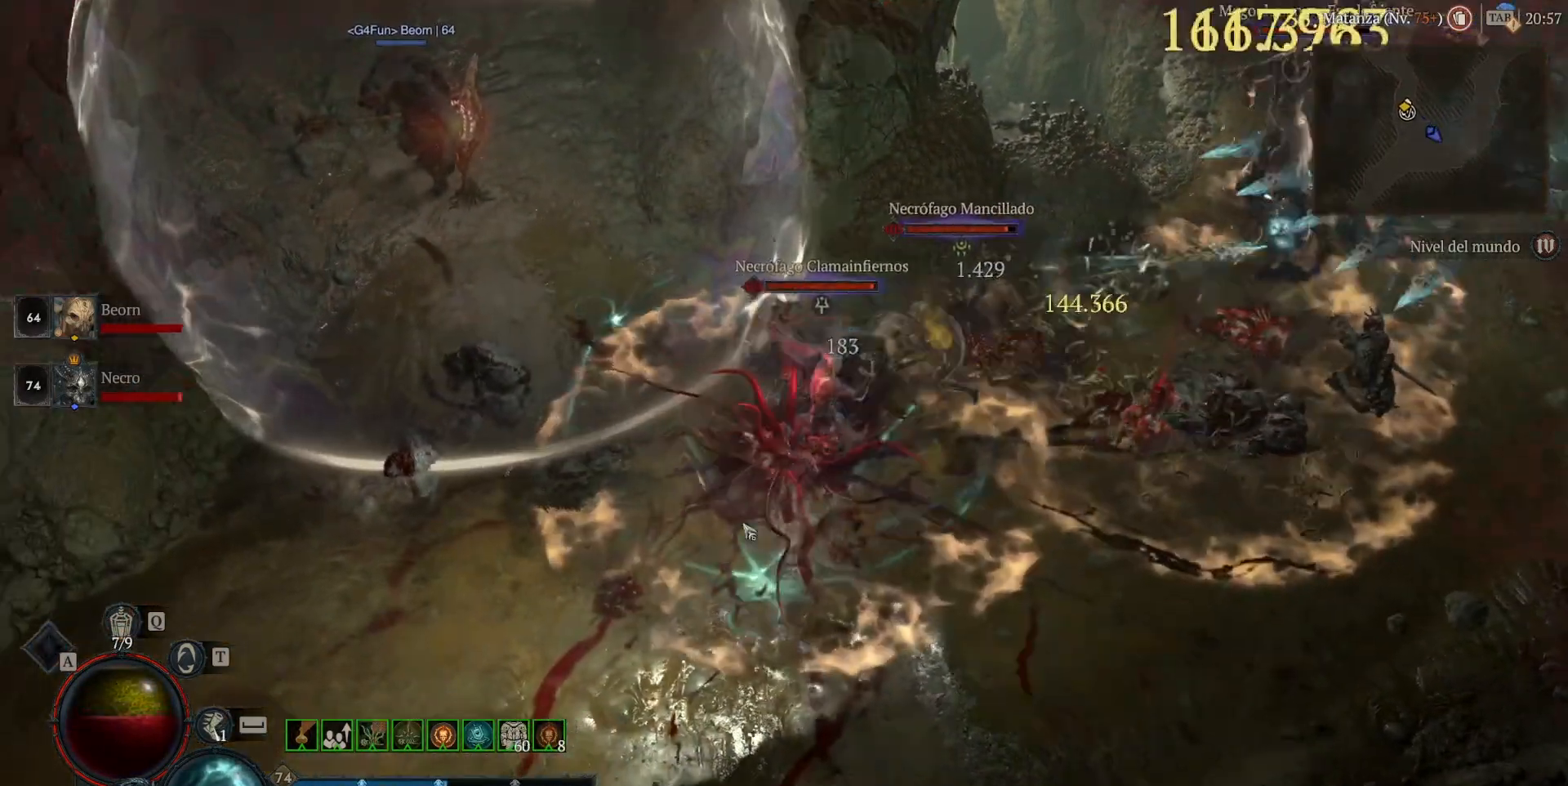
{"keys": [], "mouse": [], "events": [[480, "mouse_left", "up"], [480, "mouse_mb4", "up"]]}
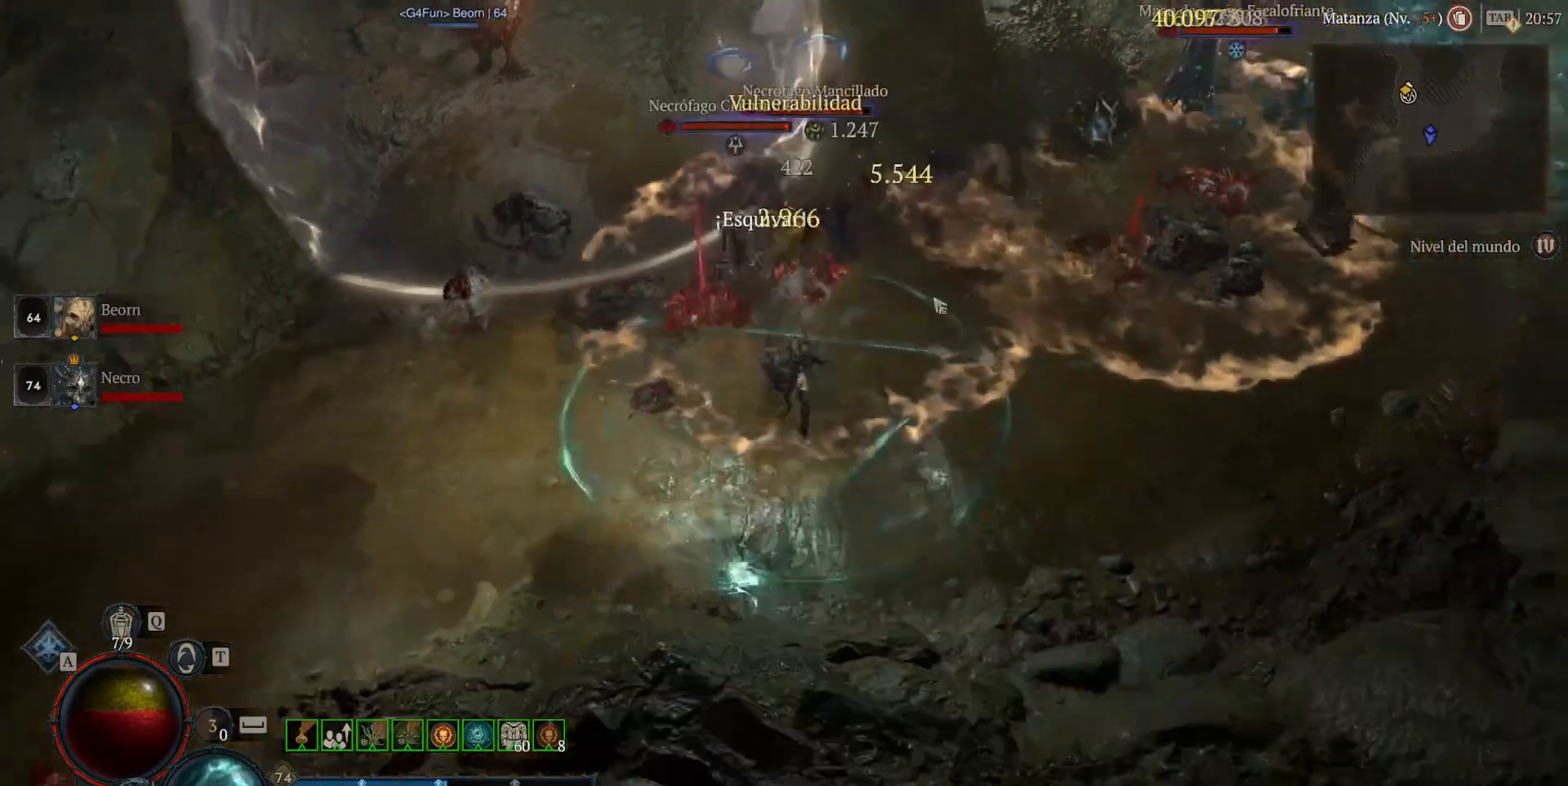
{"keys": [], "mouse": ["left", "mb4"], "events": [[80, "shift", "down"], [160, "mouse_mb5", "down"], [160, "mouse_right", "down"], [240, "mouse_mb5", "up"], [240, "mouse_right", "up"], [320, "shift", "up"], [360, "mouse_left", "down"], [360, "mouse_mb4", "down"]]}
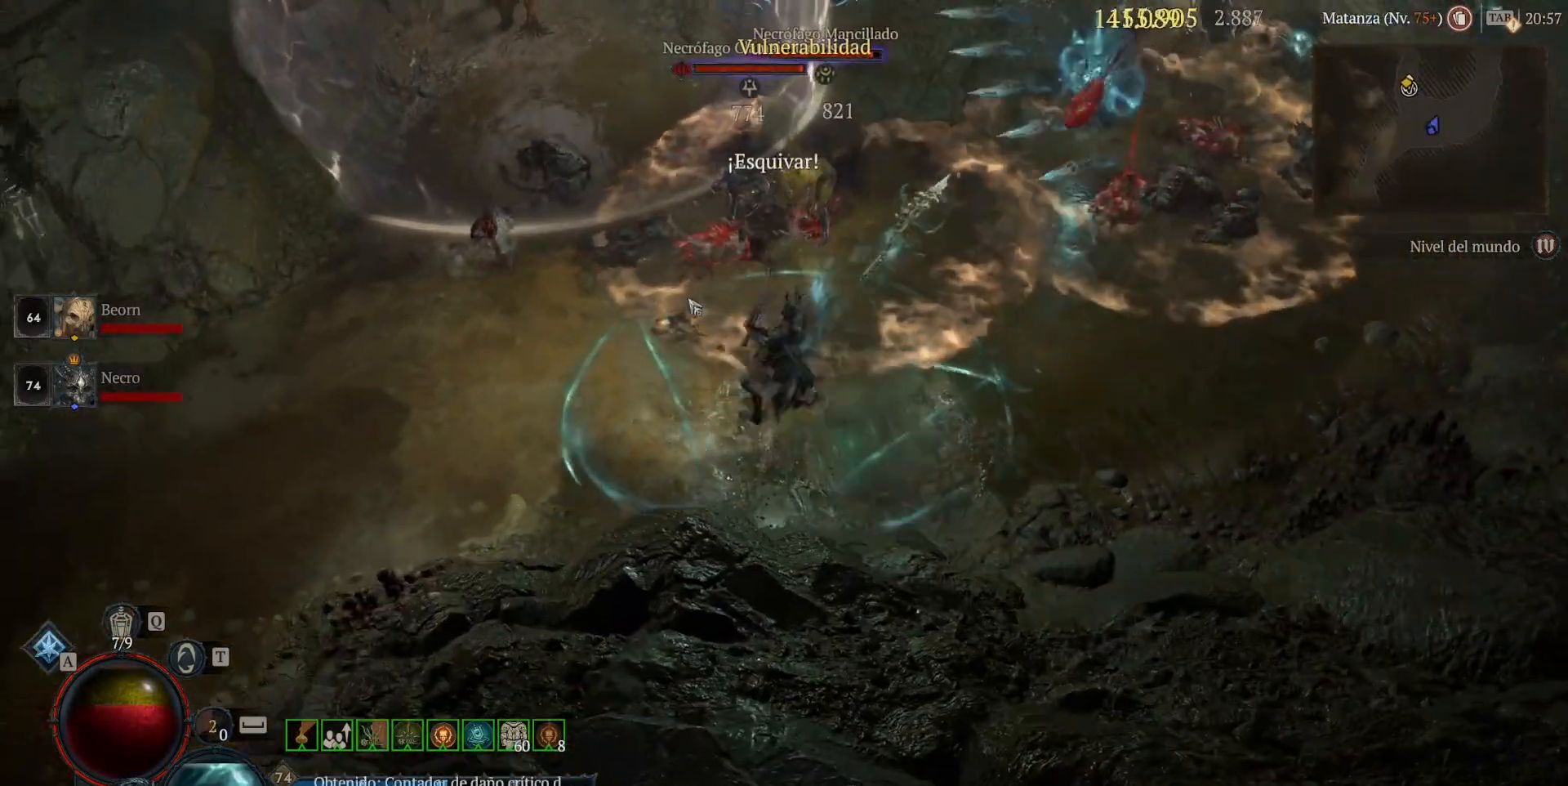
{"keys": [], "mouse": [], "events": [[40, "mouse_left", "up"], [40, "mouse_mb4", "up"], [80, "shift", "down"], [240, "mouse_mb5", "down"], [240, "mouse_right", "down"], [360, "mouse_mb5", "up"], [360, "mouse_right", "up"], [440, "shift", "up"]]}
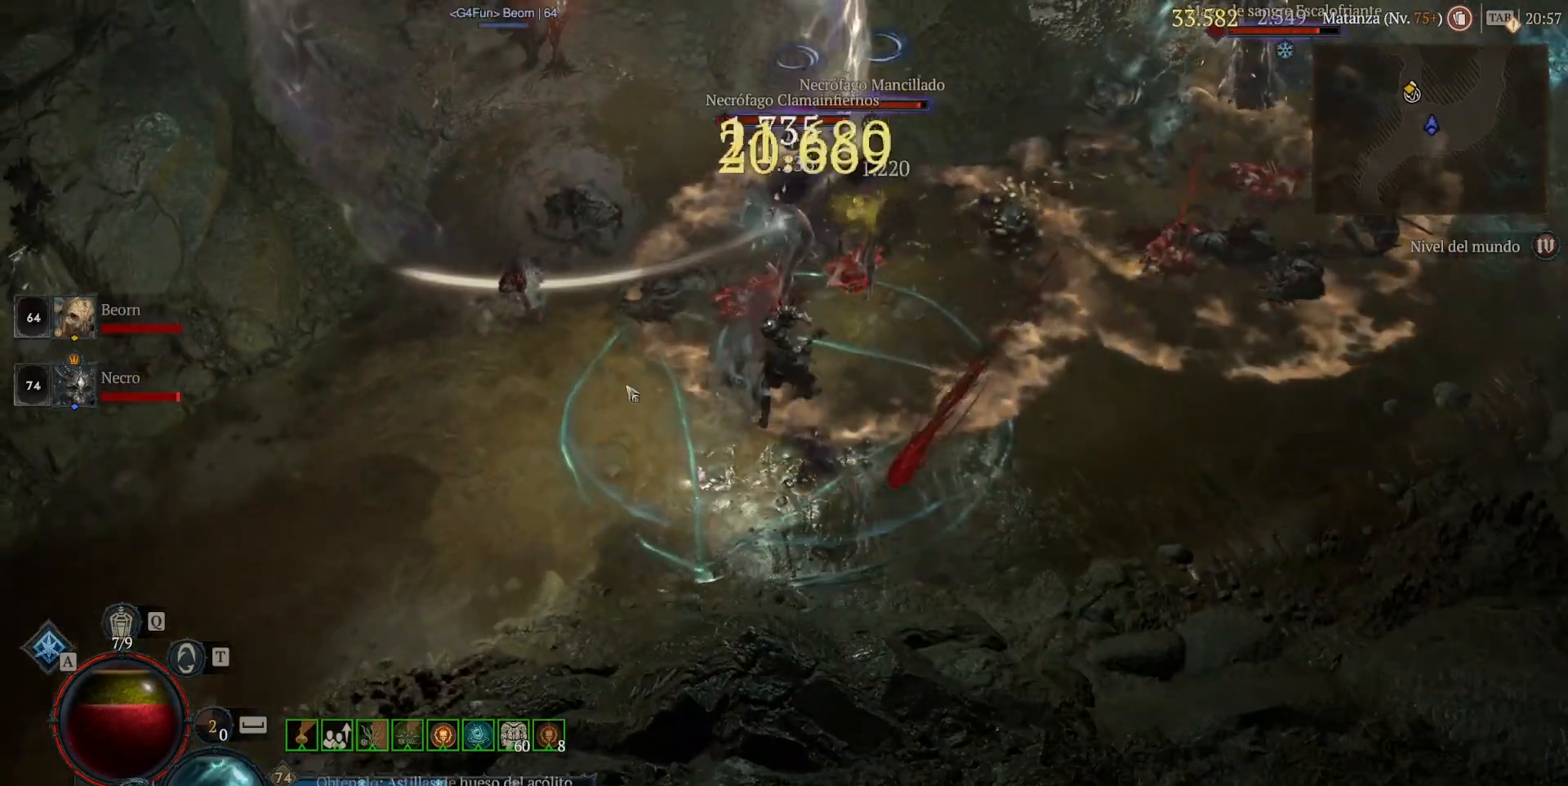
{"keys": [], "mouse": [], "events": [[40, "mouse_left", "down"], [40, "mouse_mb4", "down"], [240, "mouse_left", "up"], [240, "mouse_mb4", "up"], [280, "shift", "down"], [360, "mouse_mb5", "down"], [360, "mouse_right", "down"], [480, "mouse_mb5", "up"], [480, "mouse_right", "up"], [520, "shift", "up"]]}
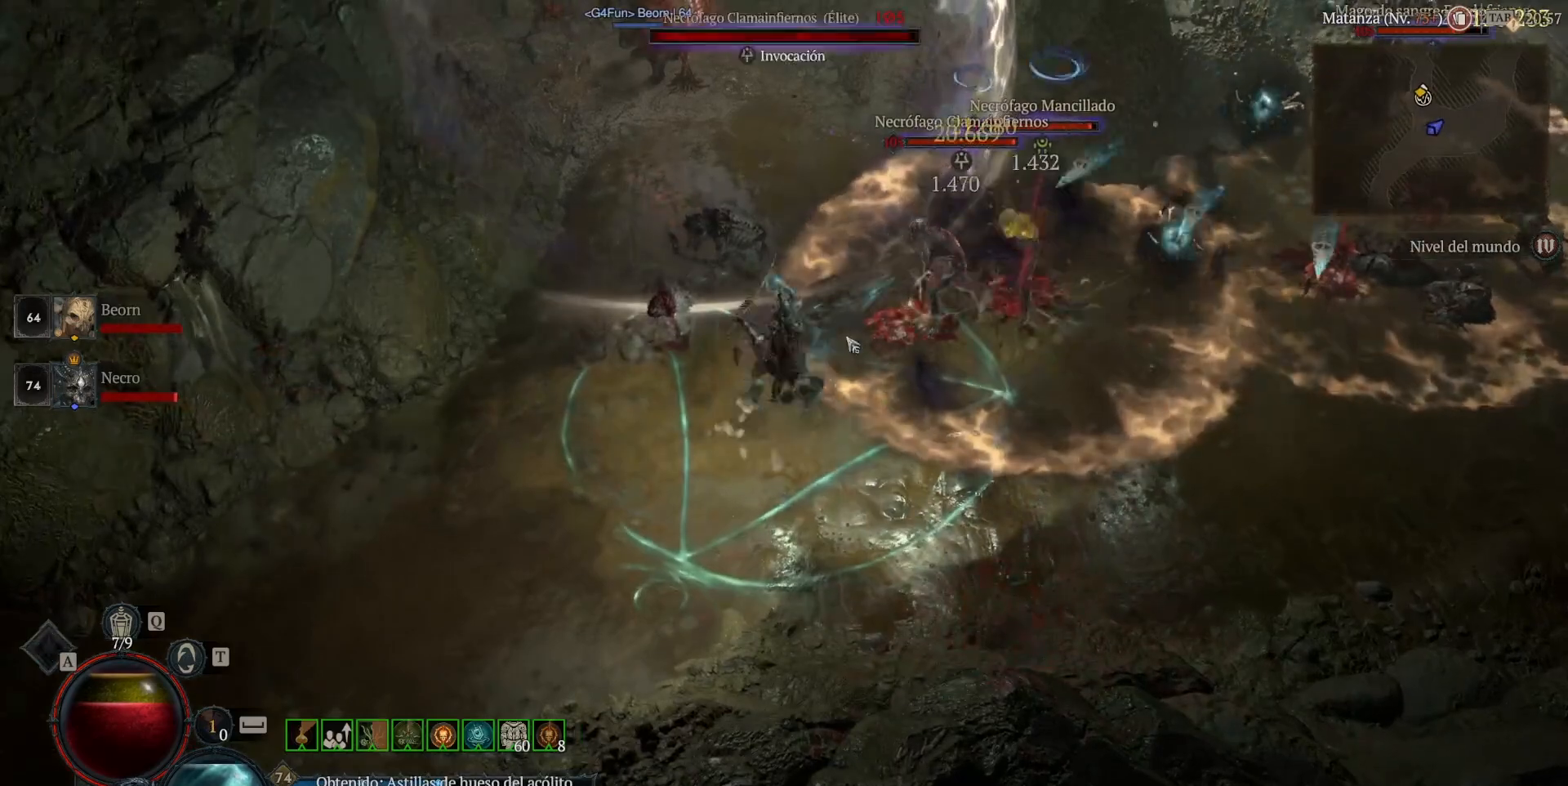
{"keys": ["shift"], "mouse": ["right", "mb5"], "events": [[80, "mouse_left", "down"], [80, "mouse_mb4", "down"], [320, "mouse_left", "up"], [320, "mouse_mb4", "up"], [360, "shift", "down"], [440, "mouse_mb5", "down"], [440, "mouse_right", "down"]]}
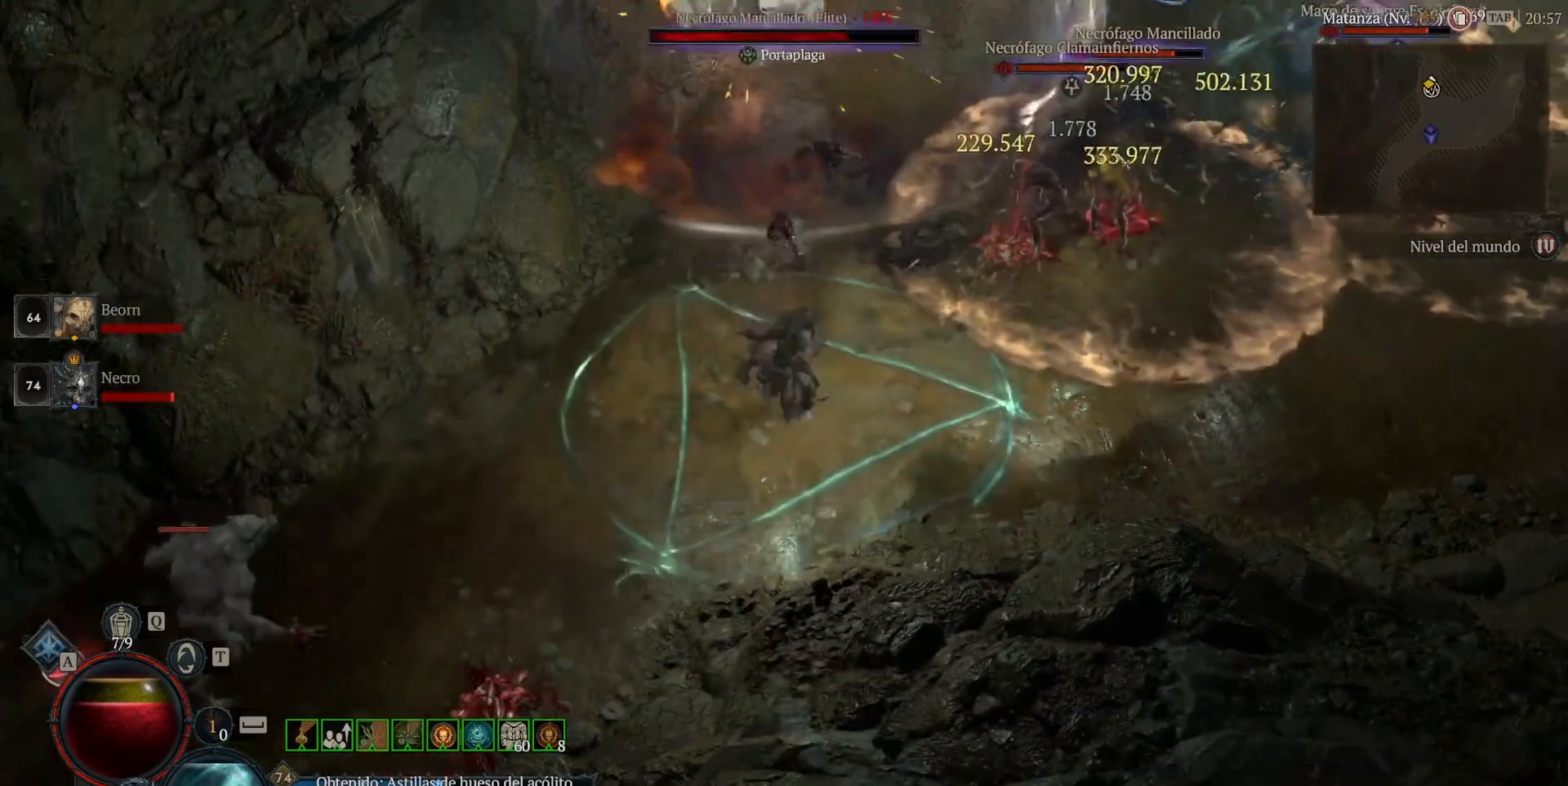
{"keys": ["shift"], "mouse": ["right", "mb5"], "events": [[80, "mouse_mb5", "up"], [80, "mouse_right", "up"], [120, "shift", "up"], [200, "mouse_left", "down"], [200, "mouse_mb4", "down"], [360, "mouse_left", "up"], [360, "mouse_mb4", "up"], [400, "shift", "down"], [480, "mouse_mb5", "down"], [480, "mouse_right", "down"]]}
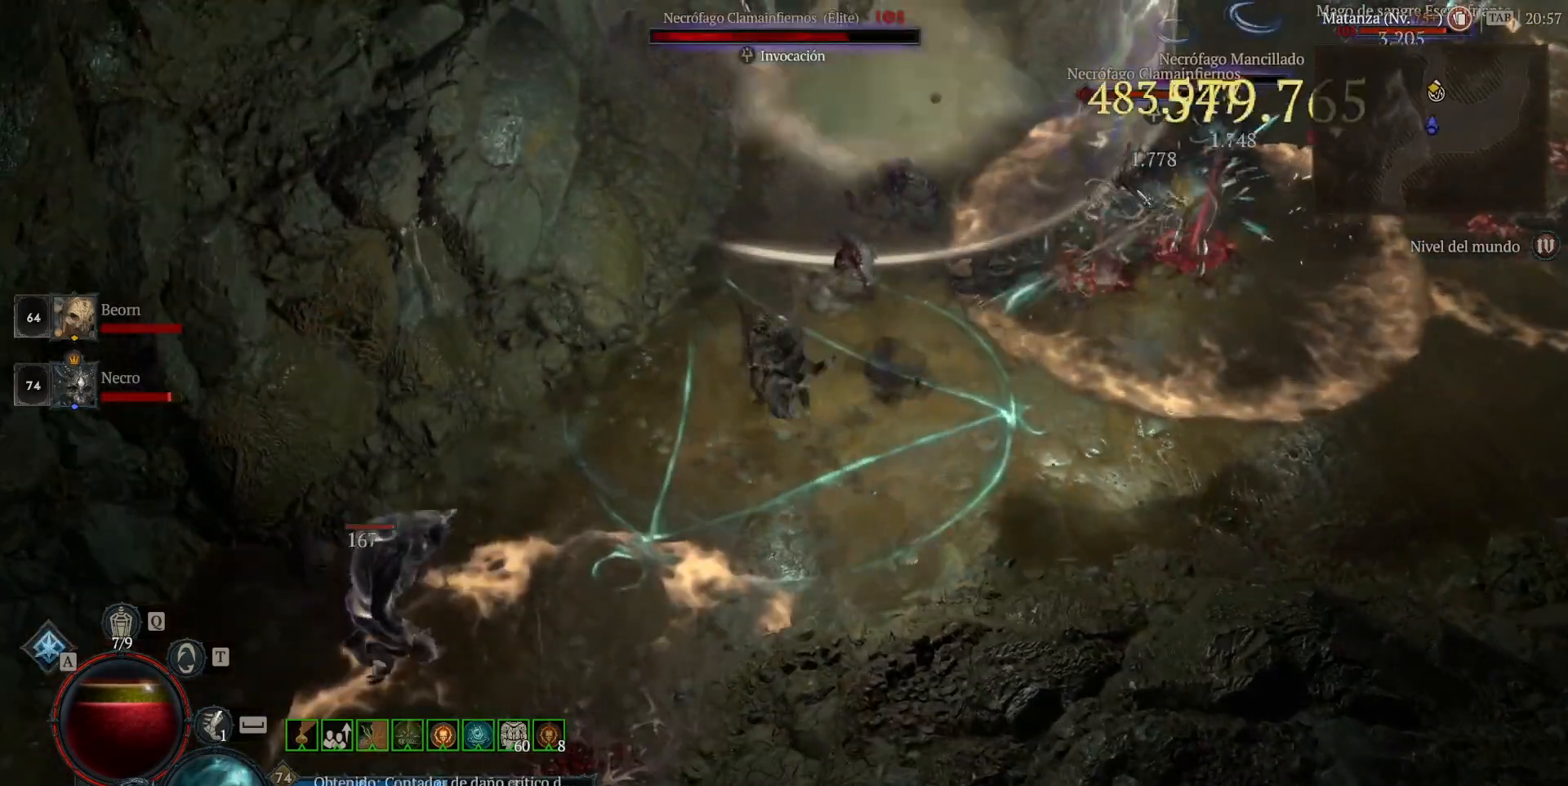
{"keys": ["shift"], "mouse": ["right", "mb5"], "events": [[120, "mouse_mb5", "up"], [120, "mouse_right", "up"], [200, "mouse_mb5", "down"], [200, "mouse_right", "down"], [360, "mouse_mb5", "up"], [360, "mouse_right", "up"], [440, "mouse_mb5", "down"], [440, "mouse_right", "down"]]}
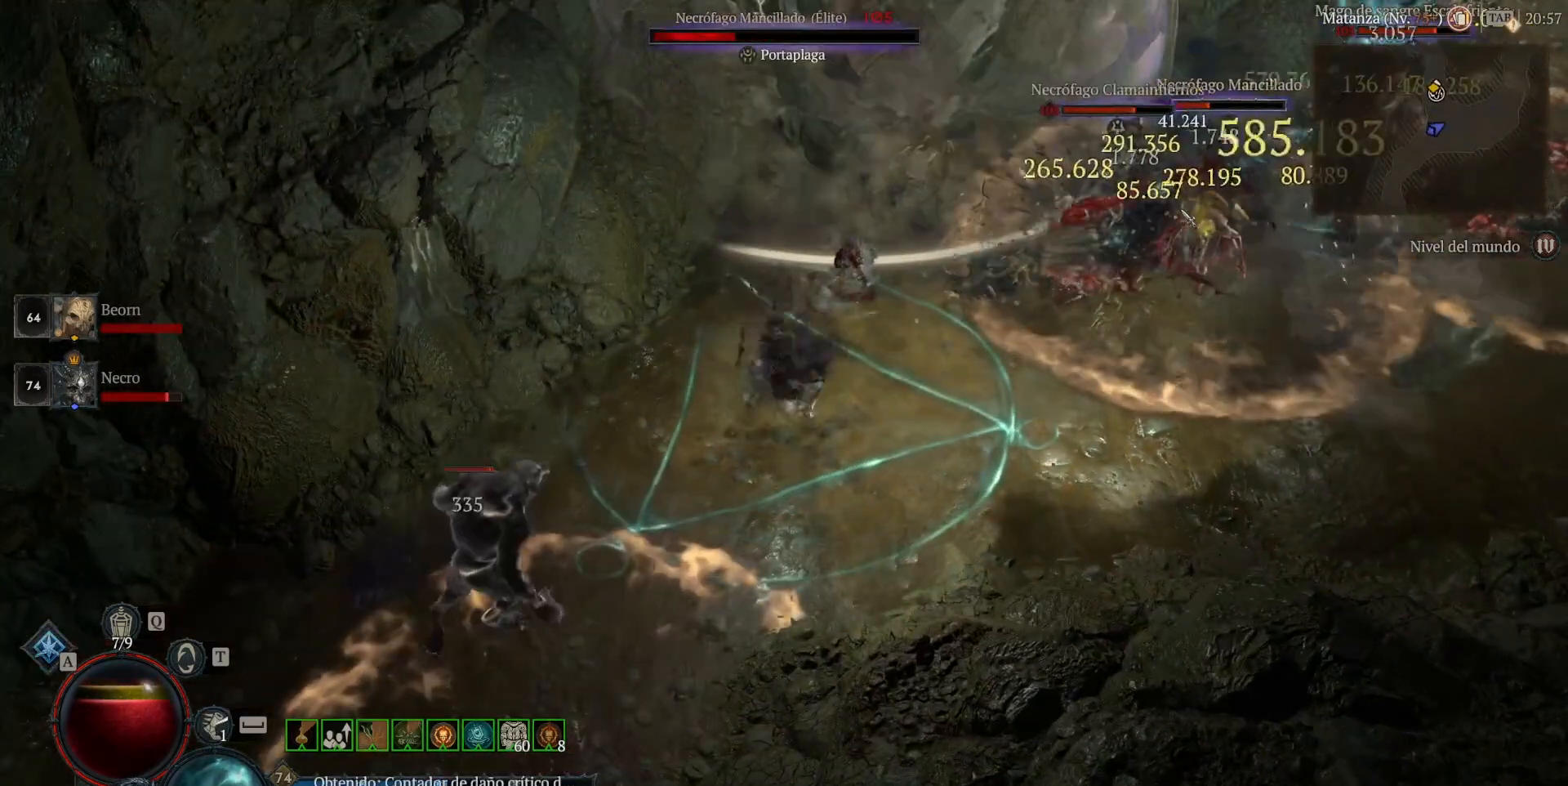
{"keys": ["shift"], "mouse": [], "events": [[40, "mouse_mb5", "up"], [40, "mouse_right", "up"], [160, "mouse_mb5", "down"], [160, "mouse_right", "down"], [280, "mouse_mb5", "up"], [280, "mouse_right", "up"], [360, "mouse_mb5", "down"], [360, "mouse_right", "down"], [440, "mouse_mb5", "up"], [440, "mouse_right", "up"]]}
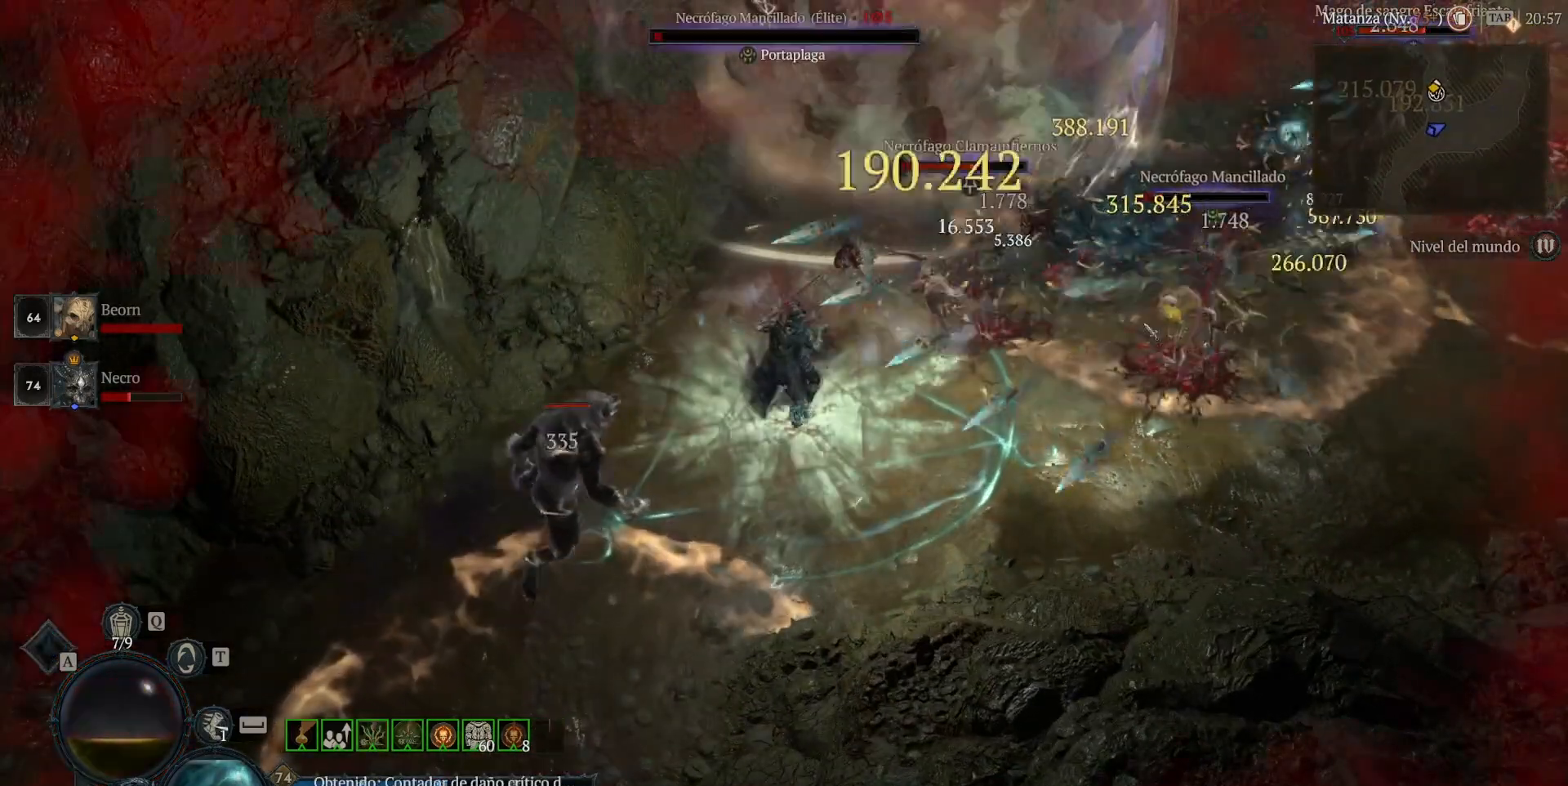
{"keys": [], "mouse": ["left", "mb4"], "events": [[40, "shift", "up"], [80, "mouse_left", "down"], [80, "mouse_mb4", "down"], [280, "mouse_left", "up"], [320, "mouse_left", "down"]]}
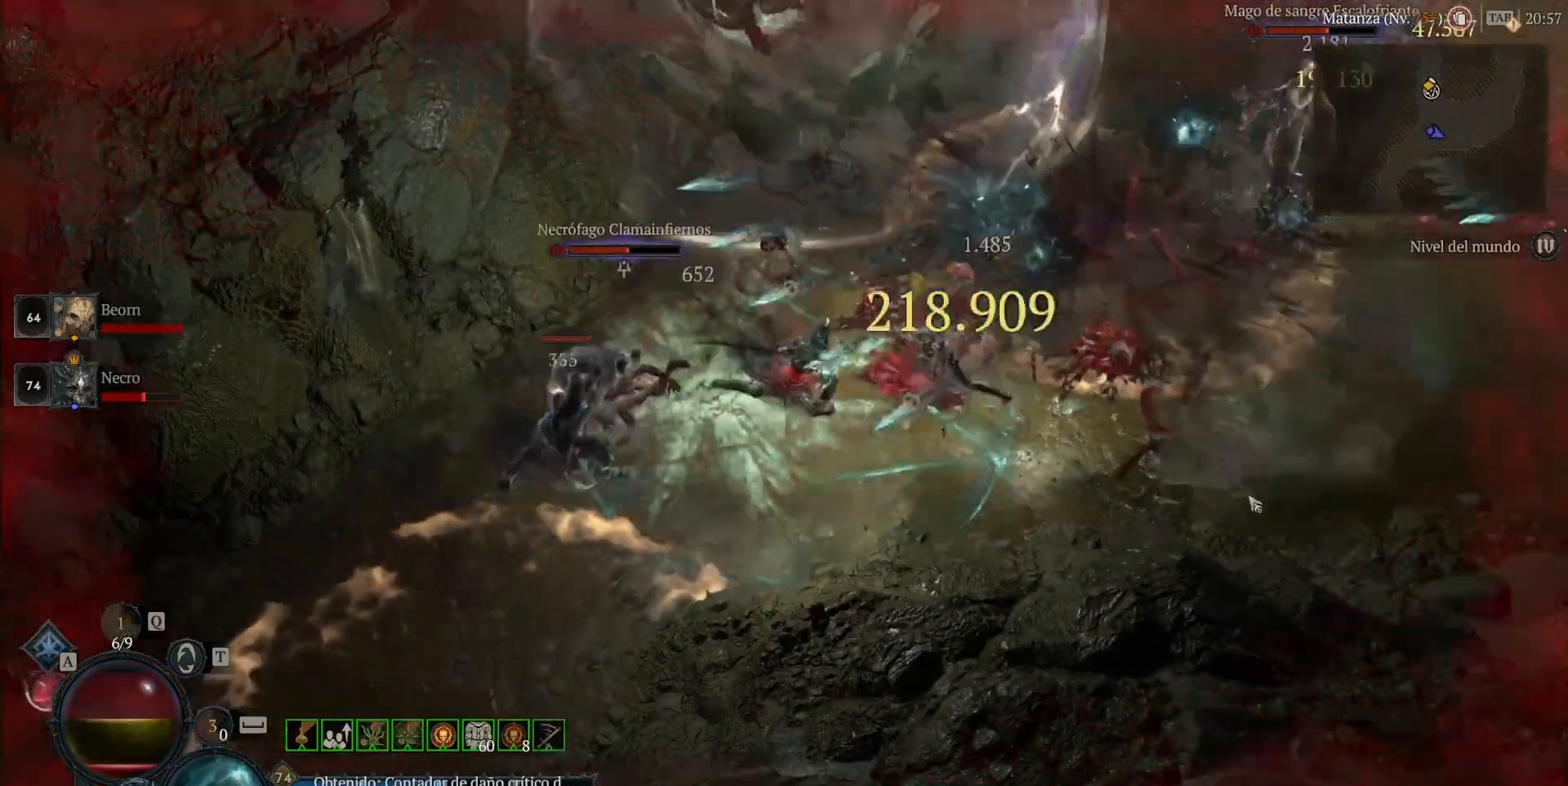
{"keys": [], "mouse": ["left", "mb4"], "events": [[40, "mouse_left", "up"], [40, "mouse_mb4", "up"], [240, "mouse_mb5", "down"], [240, "mouse_right", "down"], [240, "shift", "down"], [360, "mouse_mb5", "up"], [360, "mouse_right", "up"], [360, "shift", "up"], [400, "mouse_left", "down"], [400, "mouse_mb4", "down"]]}
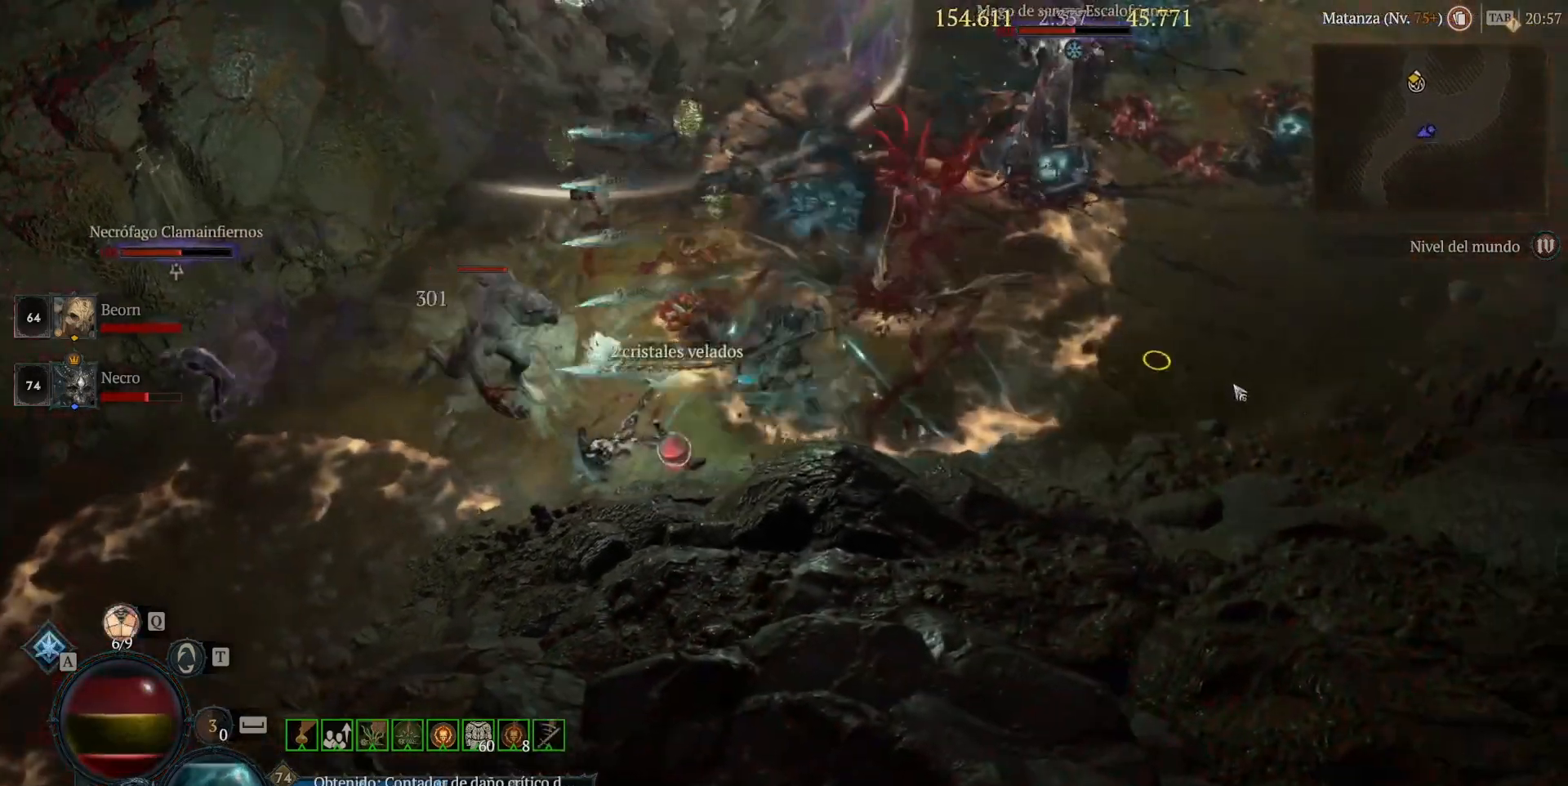
{"keys": [], "mouse": ["left", "mb4"], "events": [[80, "mouse_left", "up"], [80, "mouse_mb4", "up"], [120, "shift", "down"], [240, "mouse_mb5", "down"], [240, "mouse_right", "down"], [320, "mouse_mb5", "up"], [320, "mouse_right", "up"], [320, "shift", "up"], [400, "mouse_left", "down"], [400, "mouse_mb4", "down"]]}
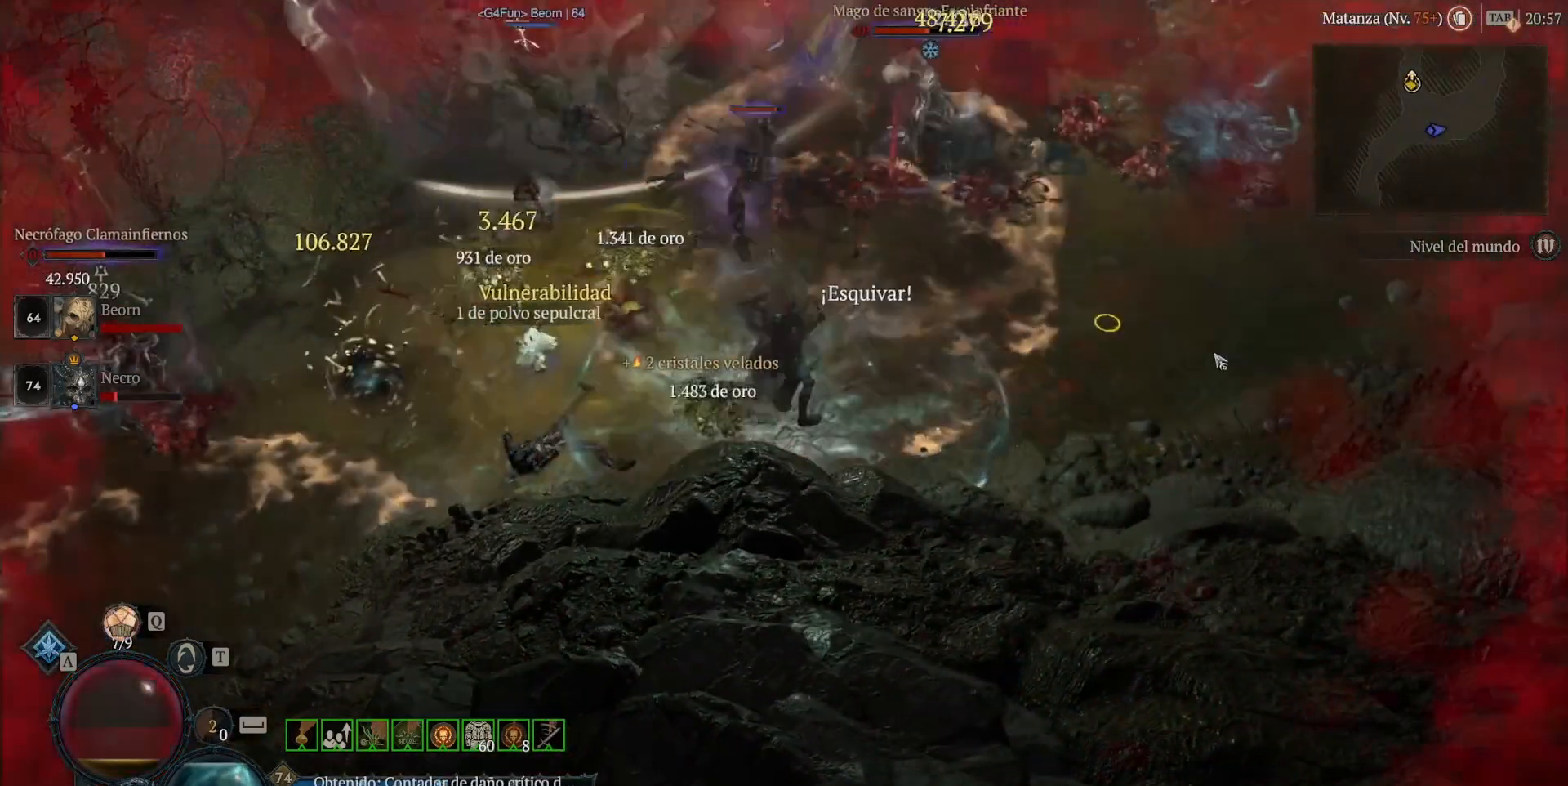
{"keys": [], "mouse": ["left", "mb4"], "events": []}
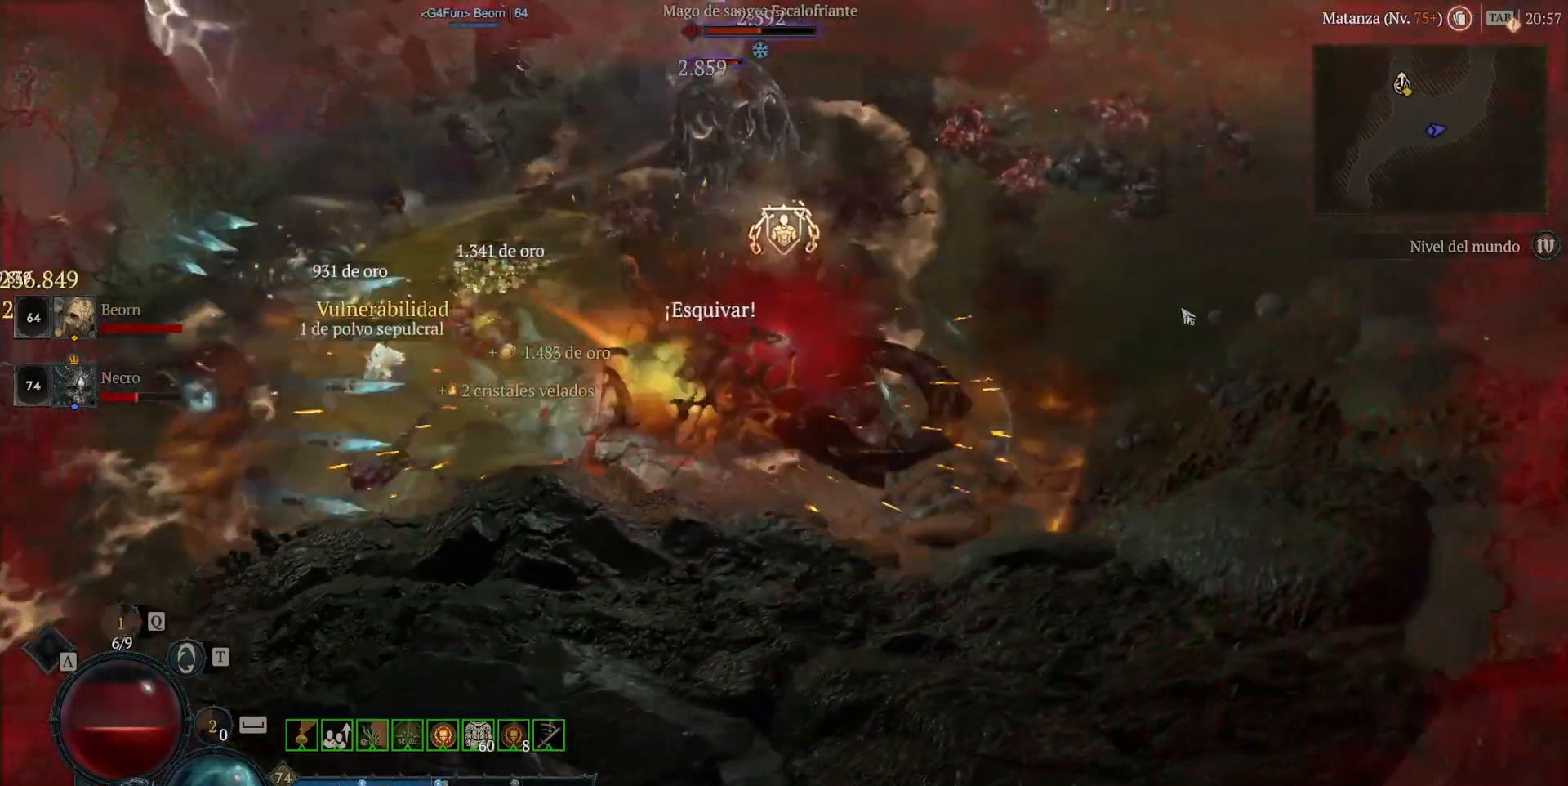
{"keys": [], "mouse": ["left", "mb4"], "events": []}
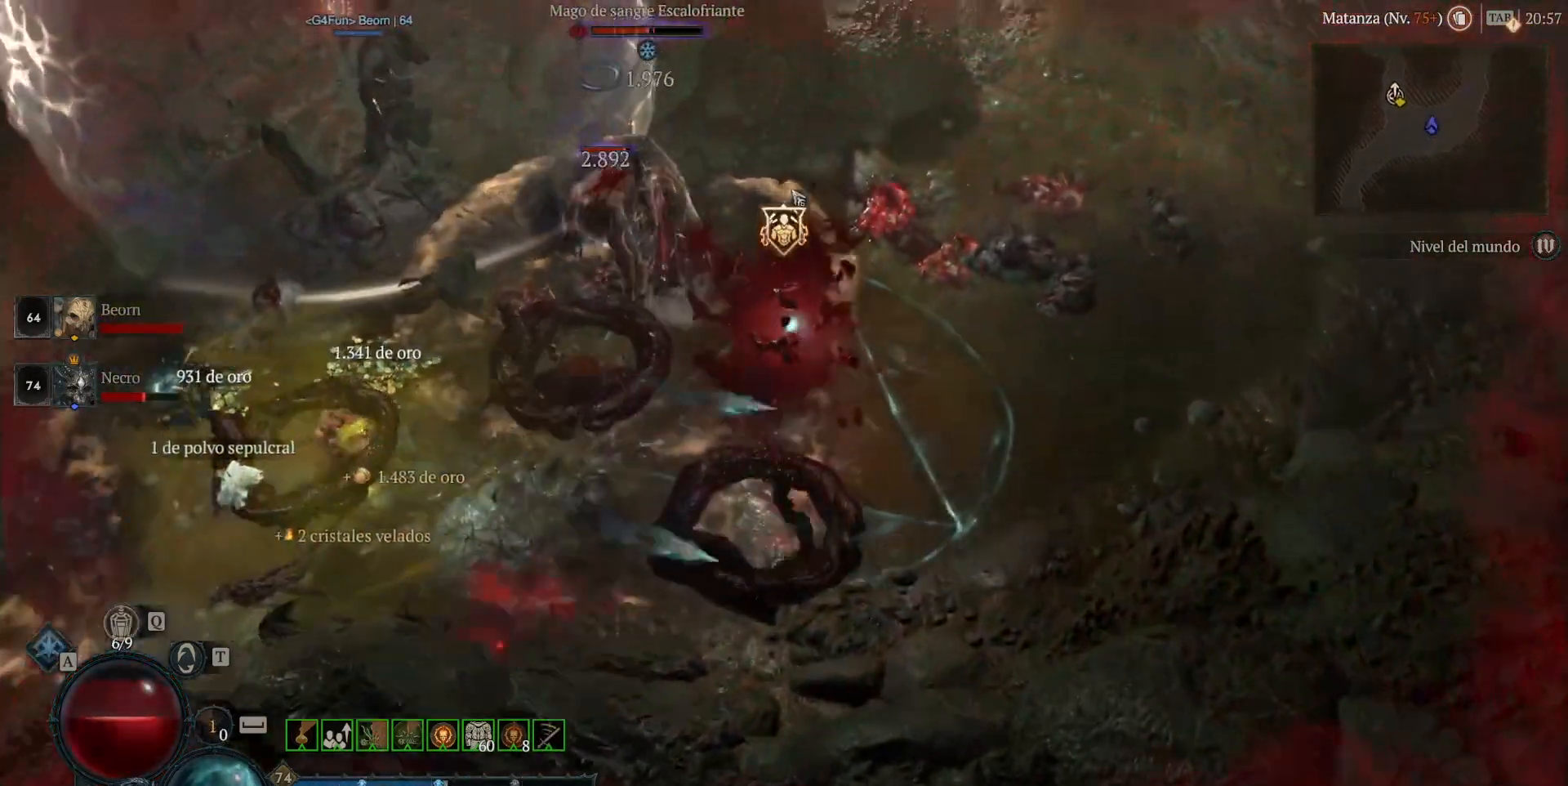
{"keys": [], "mouse": ["left", "mb4"], "events": []}
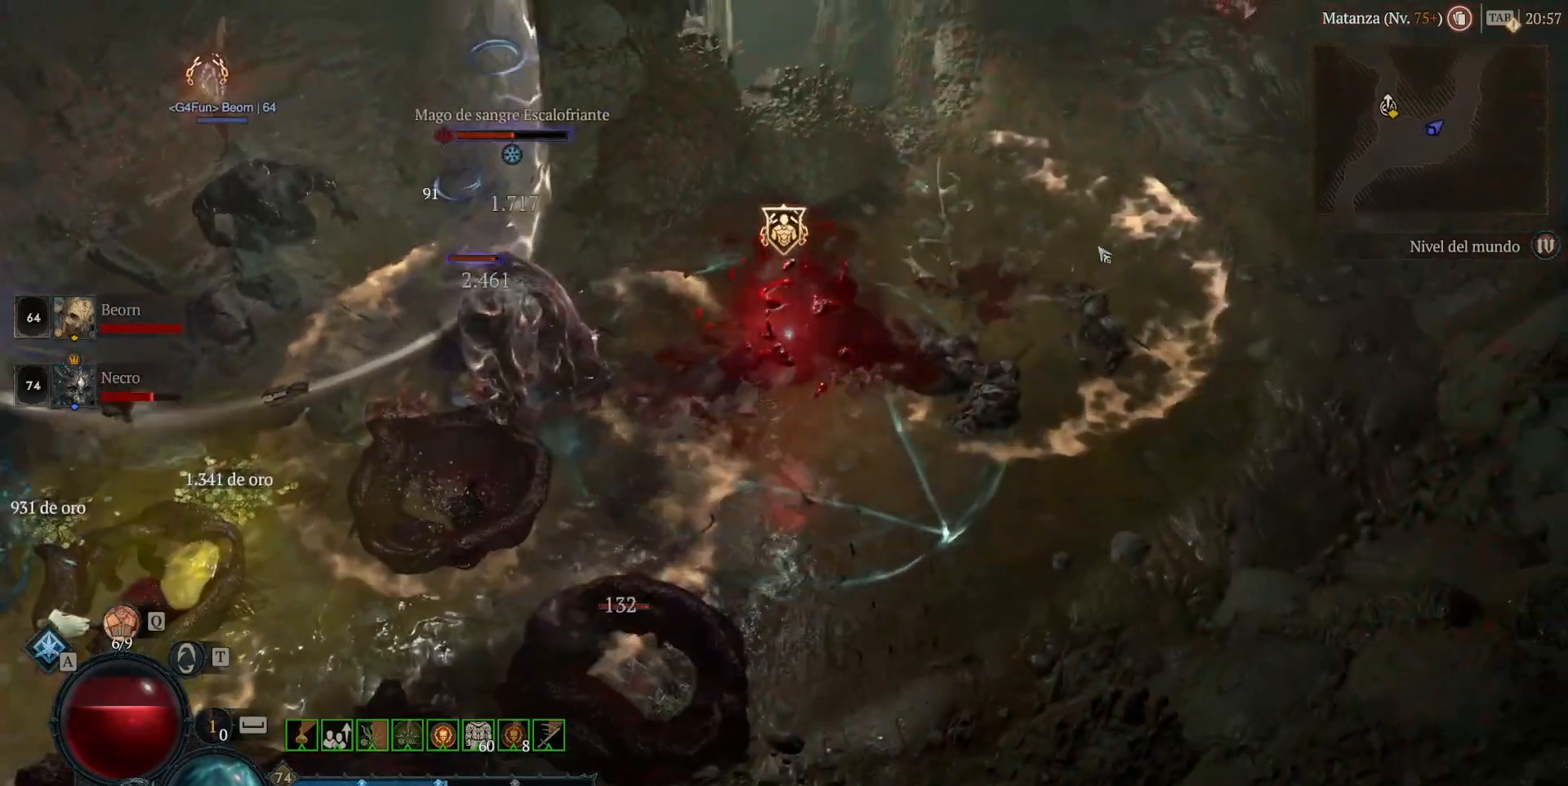
{"keys": [], "mouse": [], "events": [[440, "mouse_left", "up"], [440, "mouse_mb4", "up"]]}
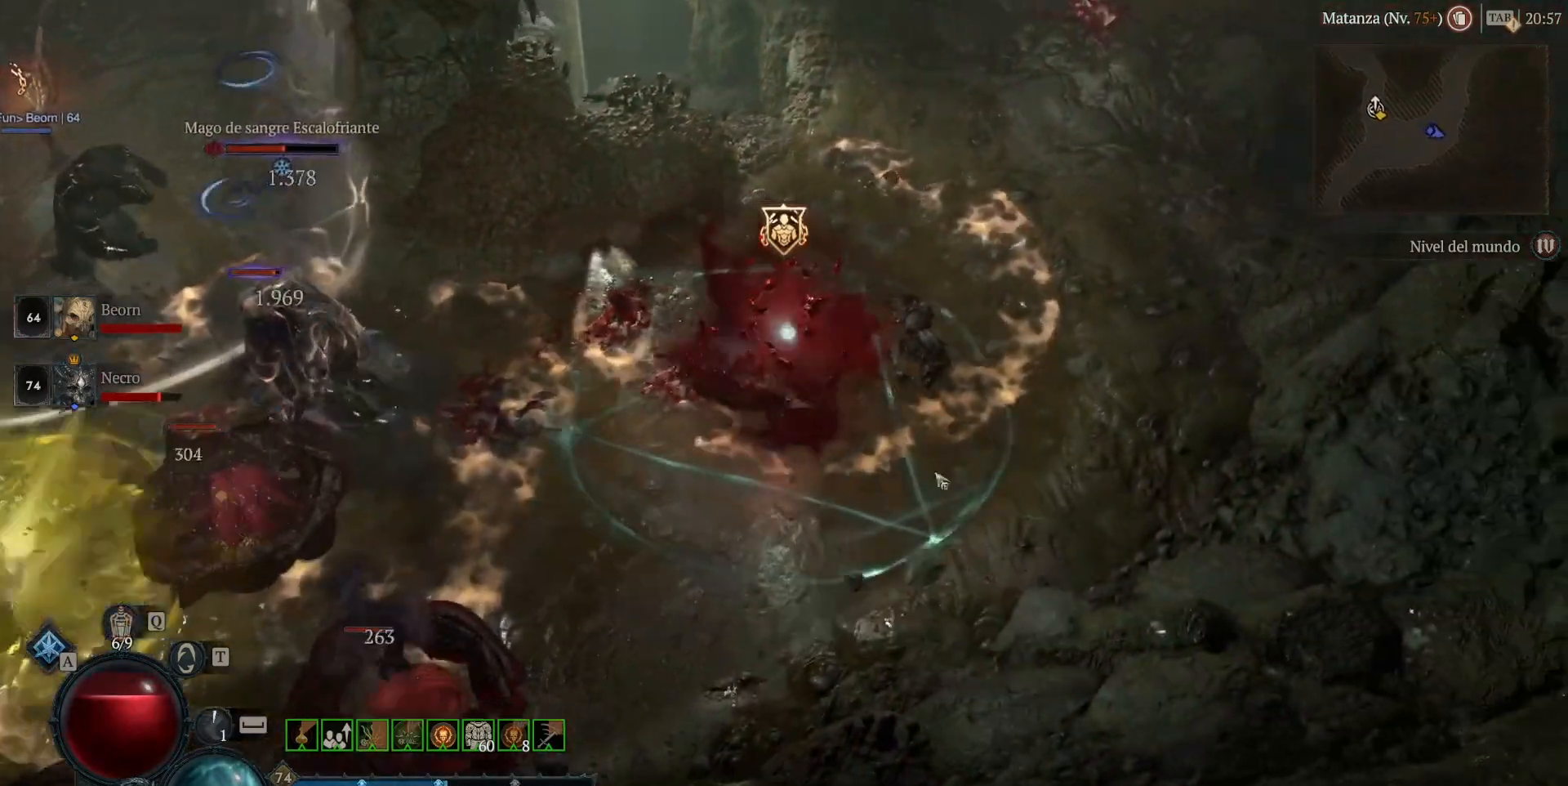
{"keys": ["shift"], "mouse": ["right", "mb5"], "events": [[120, "shift", "down"], [280, "mouse_mb5", "down"], [280, "mouse_right", "down"], [360, "mouse_mb5", "up"], [360, "mouse_right", "up"], [520, "mouse_mb5", "down"], [520, "mouse_right", "down"]]}
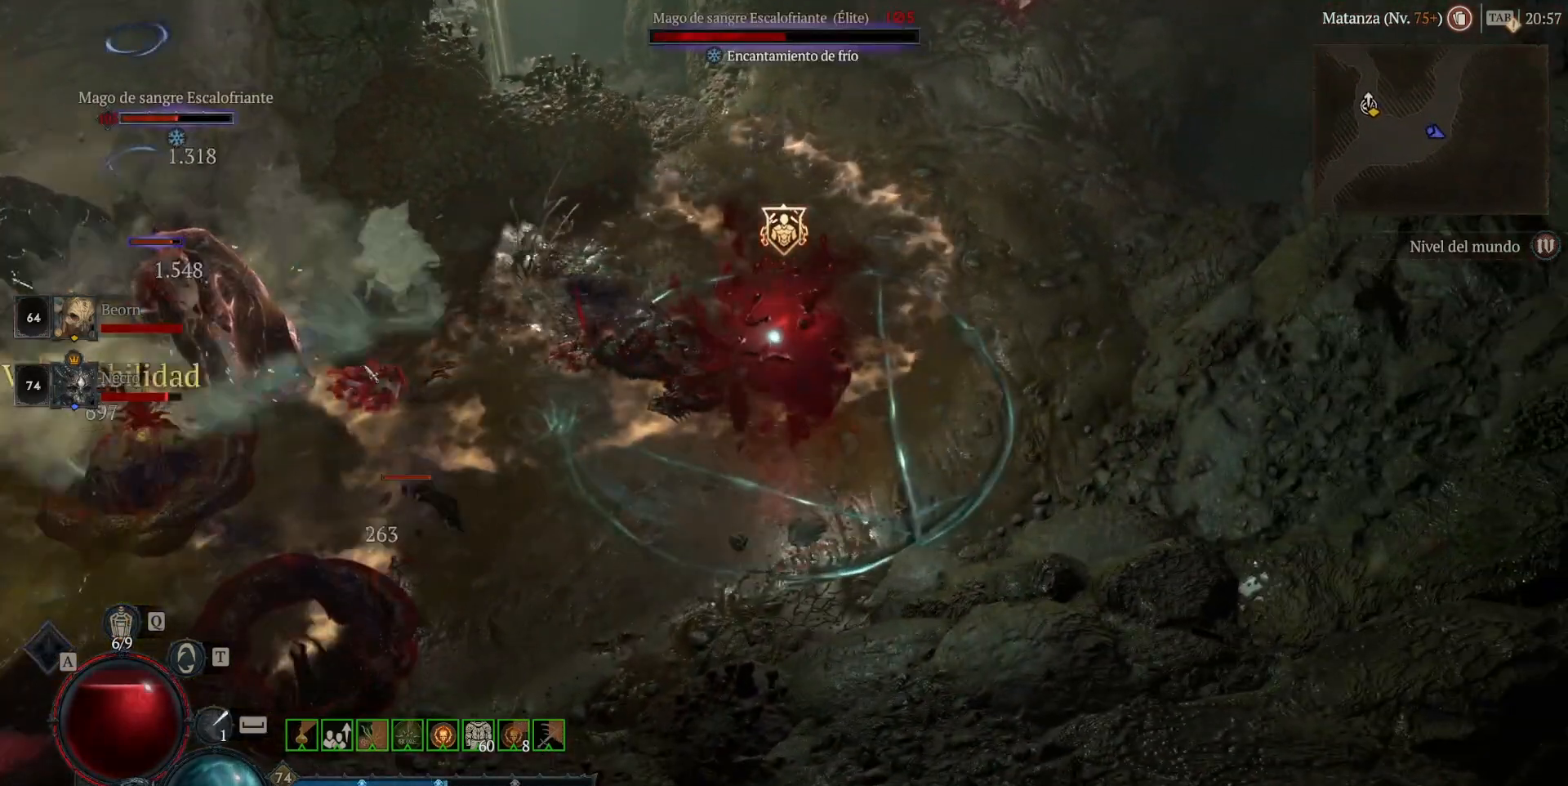
{"keys": ["shift"], "mouse": ["right", "mb5"], "events": [[80, "mouse_mb5", "up"], [80, "mouse_right", "up"], [240, "mouse_mb5", "down"], [240, "mouse_right", "down"], [320, "mouse_mb5", "up"], [320, "mouse_right", "up"], [400, "mouse_mb5", "down"], [400, "mouse_right", "down"]]}
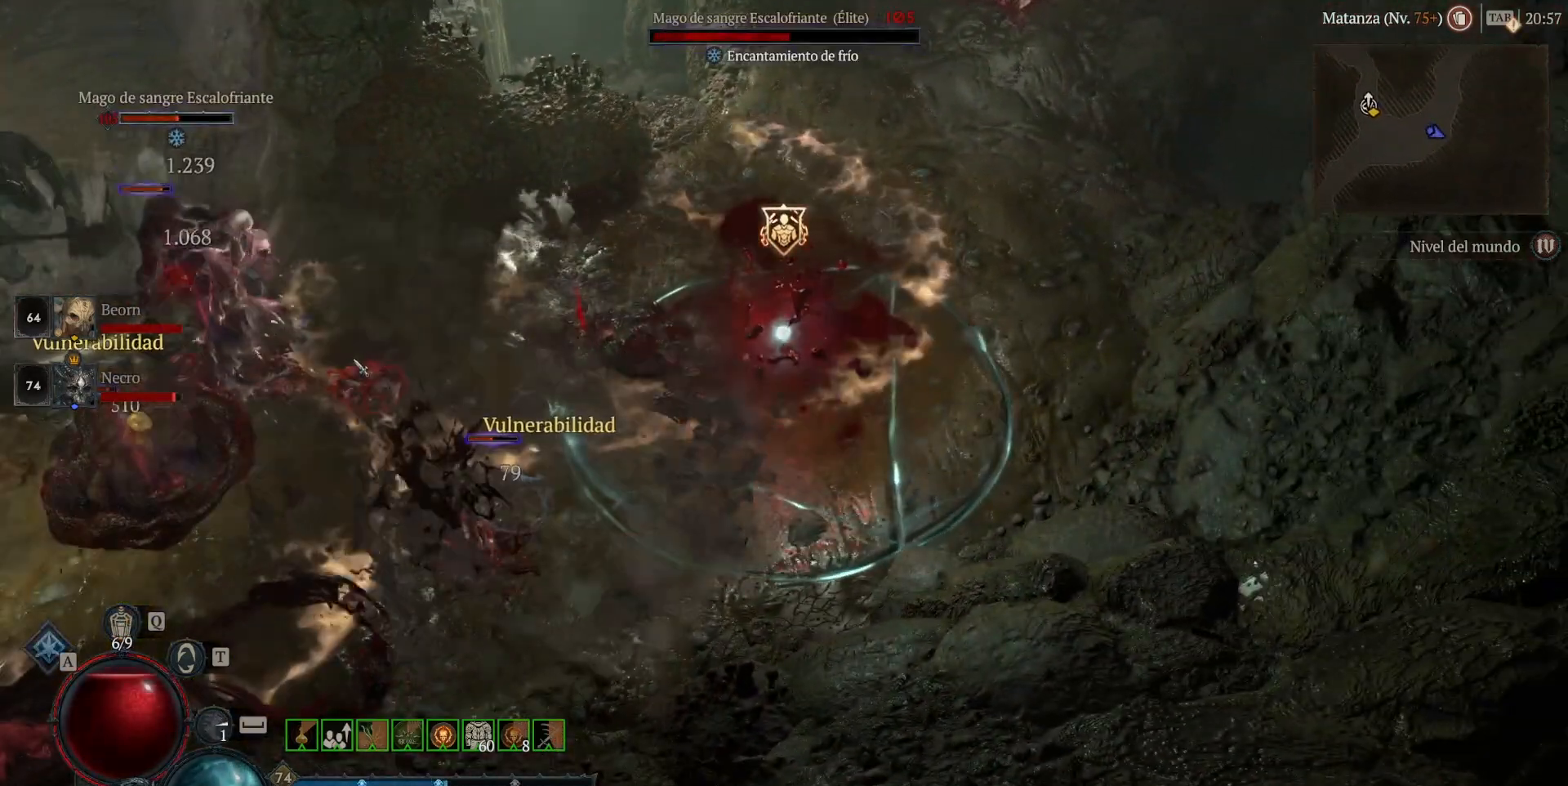
{"keys": ["shift"], "mouse": [], "events": [[40, "mouse_mb5", "up"], [40, "mouse_right", "up"], [120, "mouse_mb5", "down"], [120, "mouse_right", "down"], [280, "mouse_mb5", "up"], [280, "mouse_right", "up"], [360, "mouse_mb5", "down"], [360, "mouse_right", "down"], [480, "mouse_mb5", "up"], [480, "mouse_right", "up"]]}
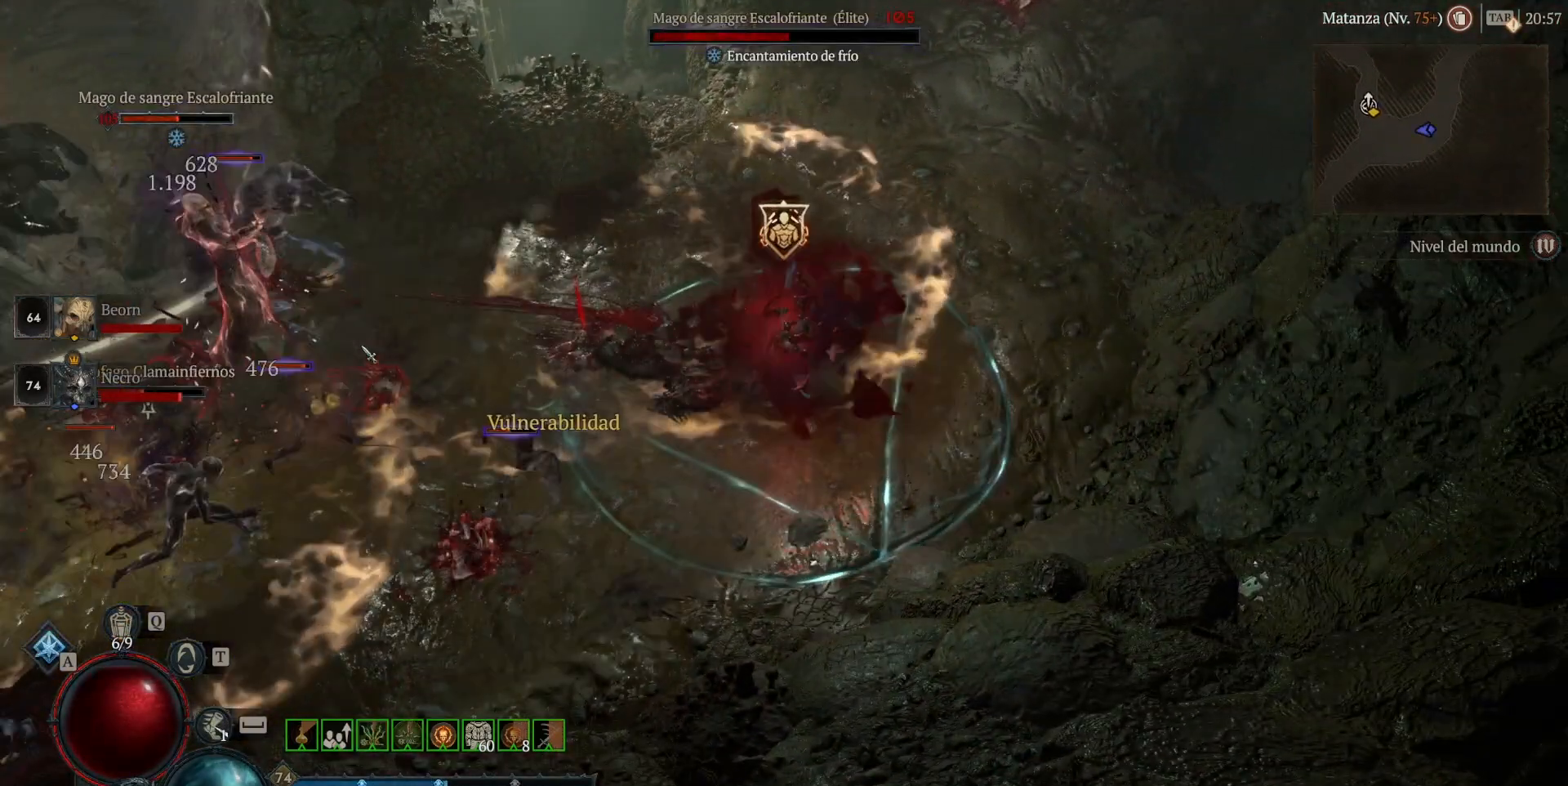
{"keys": [], "mouse": [], "events": [[40, "mouse_mb5", "down"], [40, "mouse_right", "down"], [160, "mouse_mb5", "up"], [160, "mouse_right", "up"], [240, "mouse_mb5", "down"], [240, "mouse_right", "down"], [360, "mouse_mb5", "up"], [360, "mouse_right", "up"], [440, "mouse_mb5", "down"], [440, "mouse_right", "down"], [480, "mouse_mb5", "up"], [480, "mouse_right", "up"], [480, "shift", "up"]]}
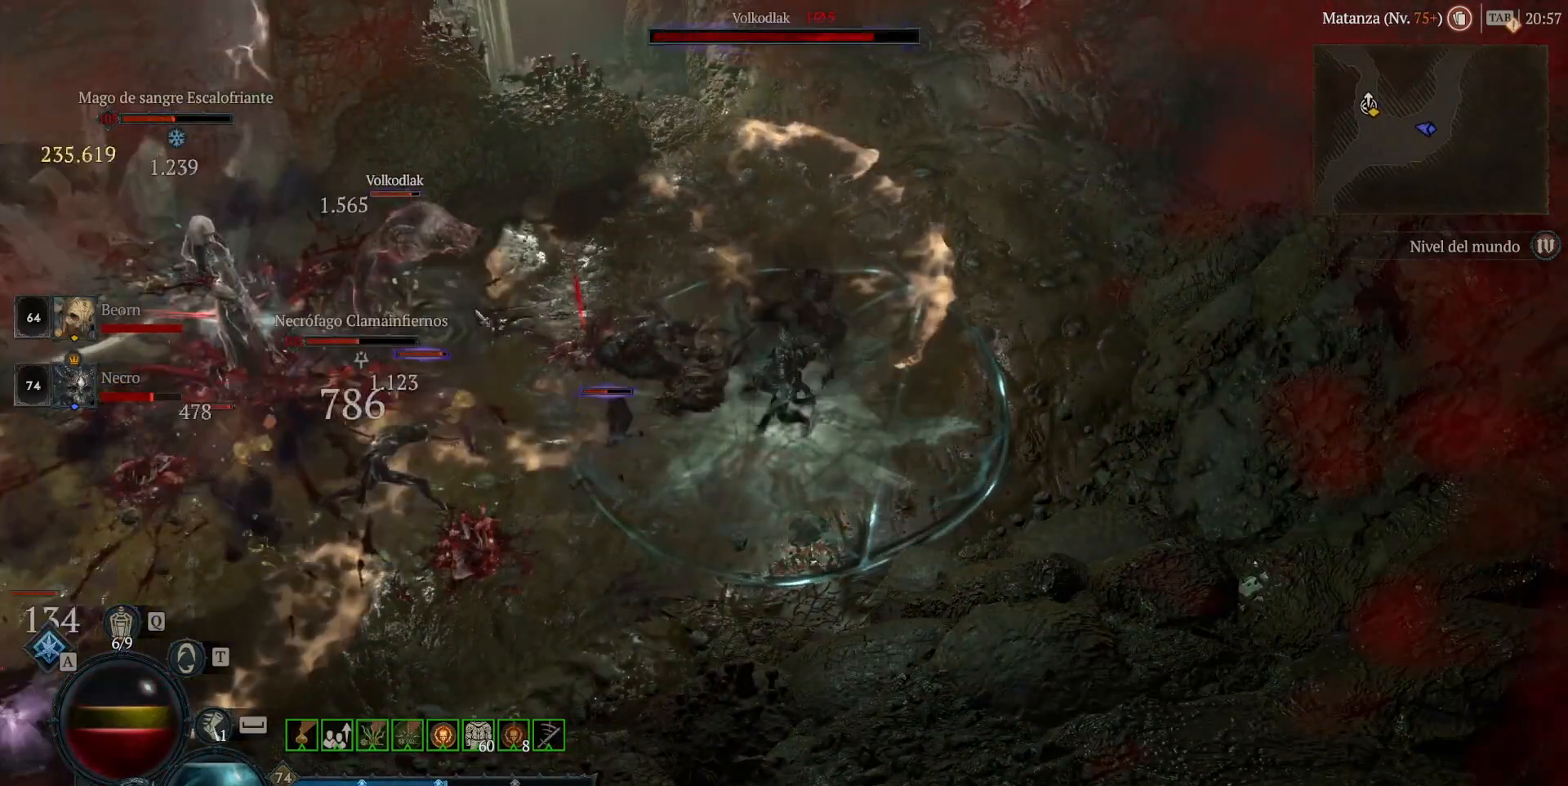
{"keys": [], "mouse": [], "events": [[200, "mouse_left", "down"], [200, "mouse_mb4", "down"], [280, "mouse_left", "up"], [280, "mouse_mb4", "up"], [360, "mouse_left", "down"], [360, "mouse_mb4", "down"], [480, "mouse_left", "up"], [480, "mouse_mb4", "up"]]}